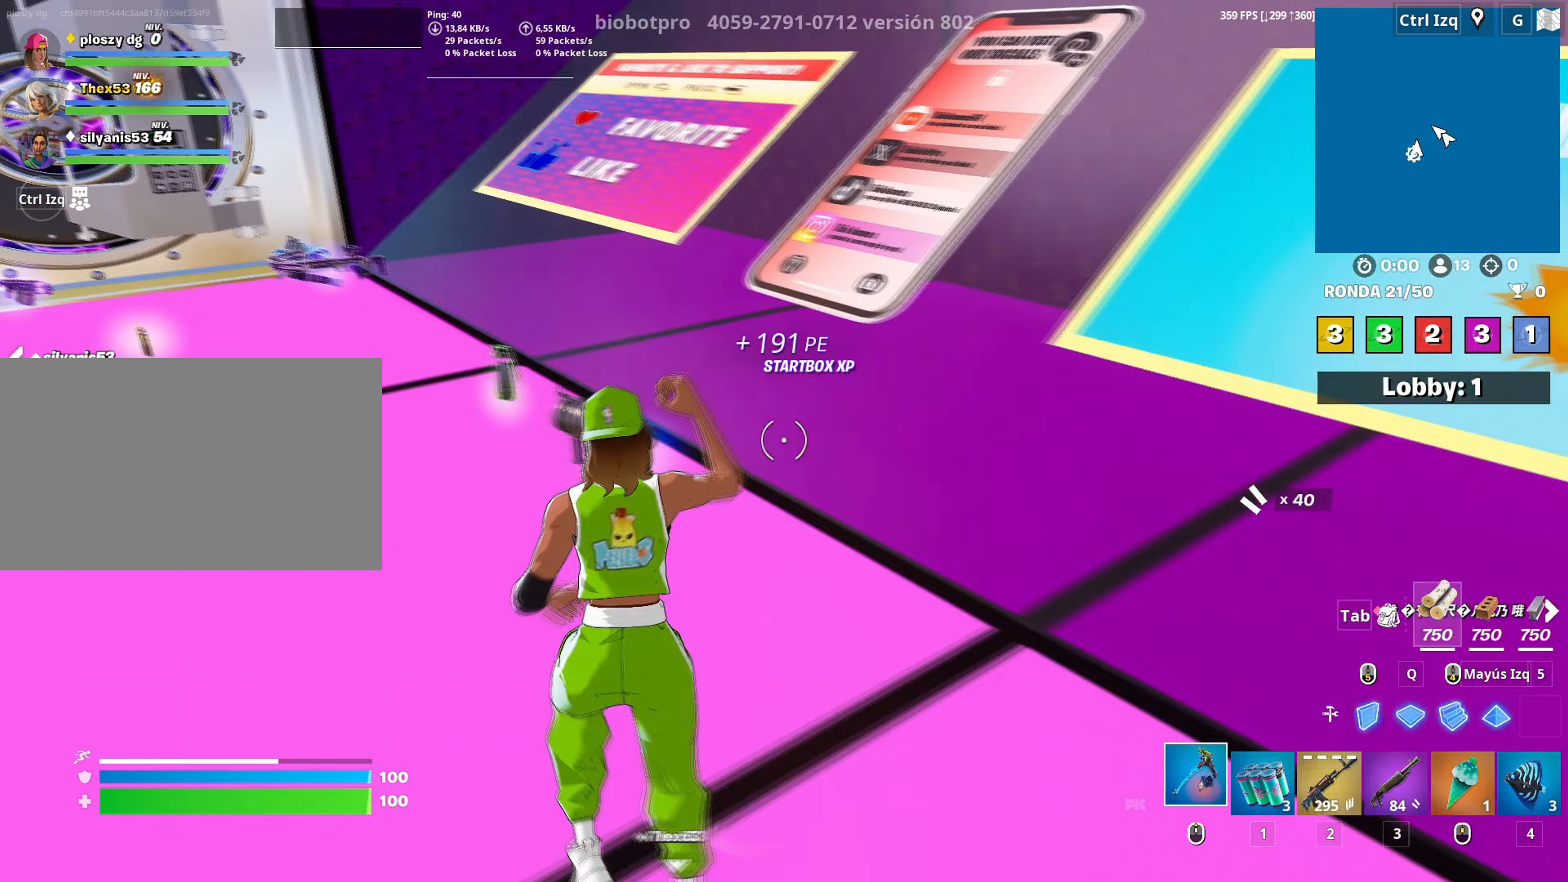
Gameplay with keyboard and mouse; each line is a JSON object with the keys and mouse buttons held at the frame after it. "events" lists presses ("down") and releases ("up") of "1", "2", "3", "4", "5", "a", "alt", "c", "caps_lock", "ctrl", "d", "e", "f", "g", "q", "r", "s", "shift", "space", "t", "tab", "v", "w", "x", "z", "mouse_left", "mouse_wheel" and "mouse_right" between this image and that frame as [ms after this image, input, new state], when the widget could be followed in between. "mouse_left", "mouse_wheel", "mouse_right" = the "left", "wheel", "right" buttons of the "mouse" list. No other keys are recorded. "wheel" means that the mouse wheel is clicked or scrolled. "mouse_move" is the direction in which the mouse moves at that frame (one of eight, or "still"), when it could be read.
{"keys": ["w"], "mouse": [], "mouse_move": "still", "events": [[167, "3", "down"], [267, "3", "up"], [400, "a", "up"]]}
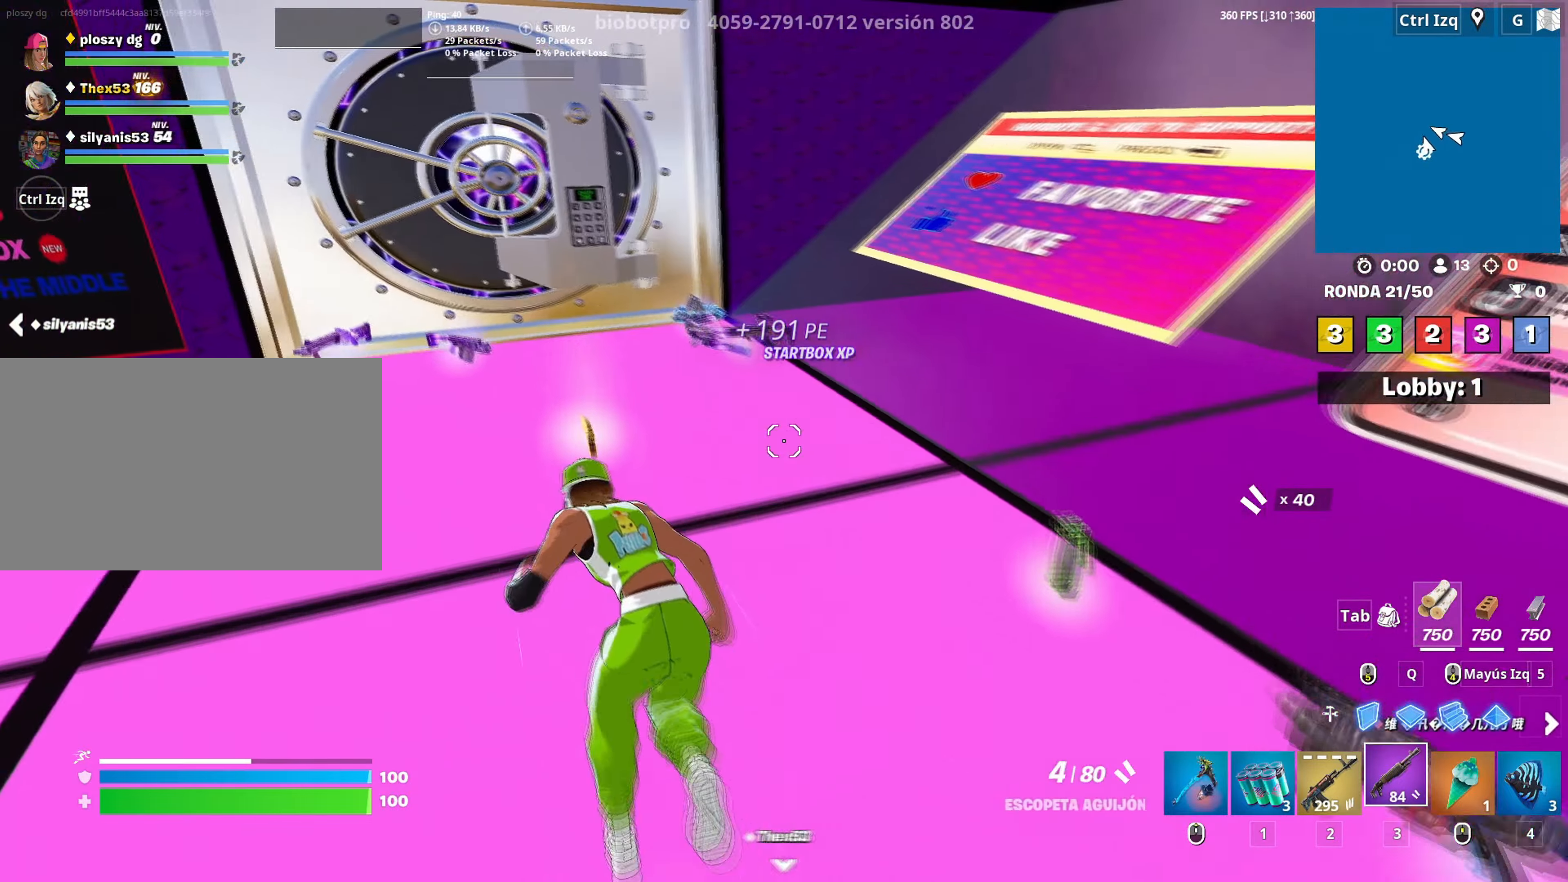
{"keys": ["w"], "mouse": [], "mouse_move": "right", "events": []}
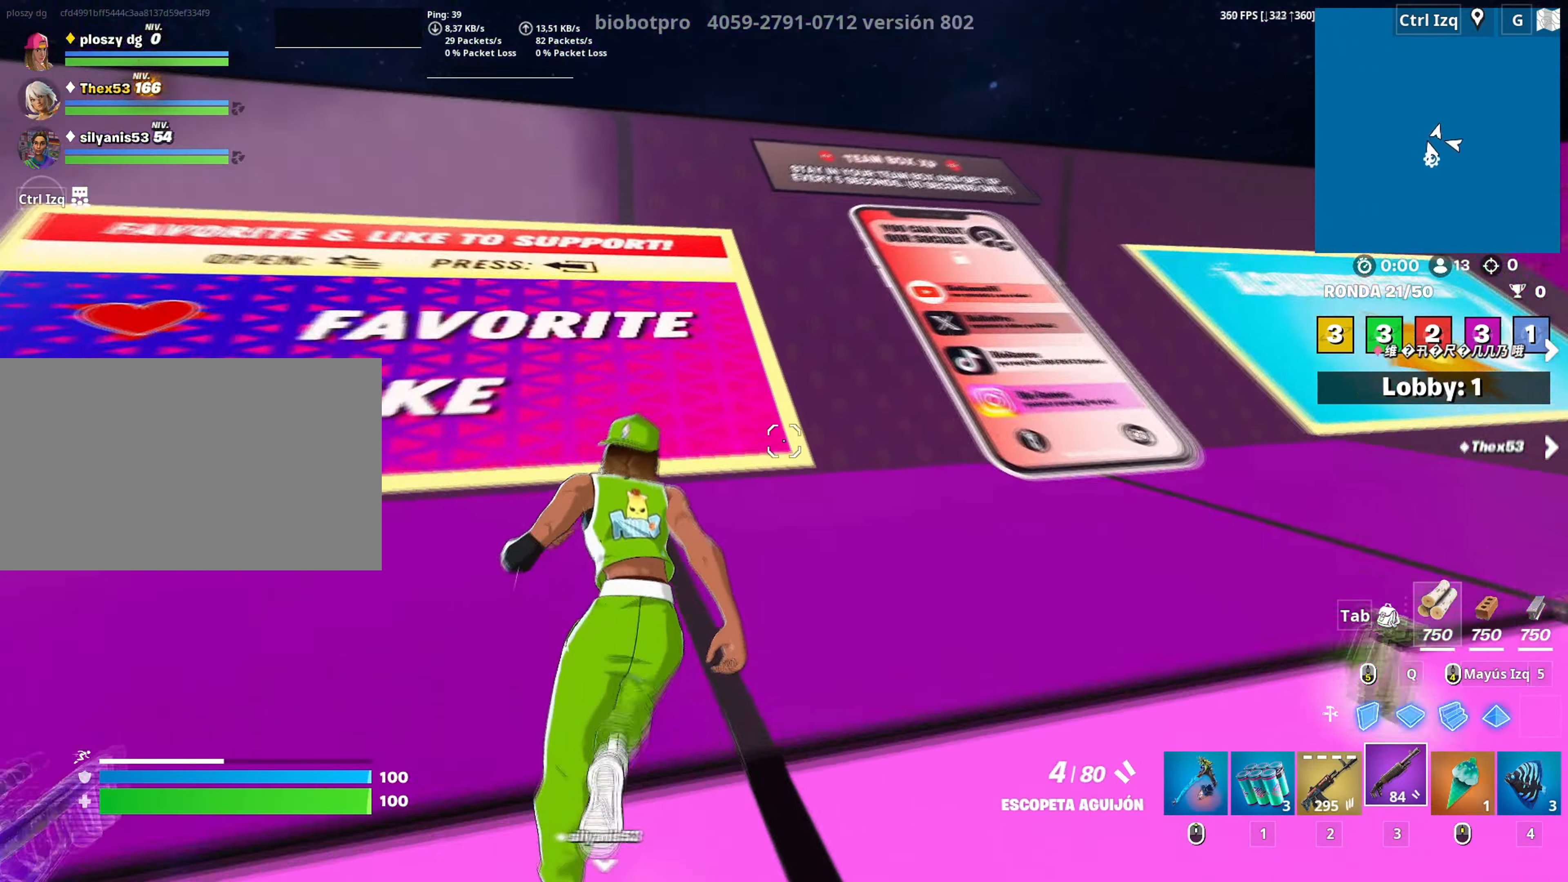
{"keys": ["w"], "mouse": [], "mouse_move": "down-left", "events": [[100, "d", "down"], [250, "d", "up"]]}
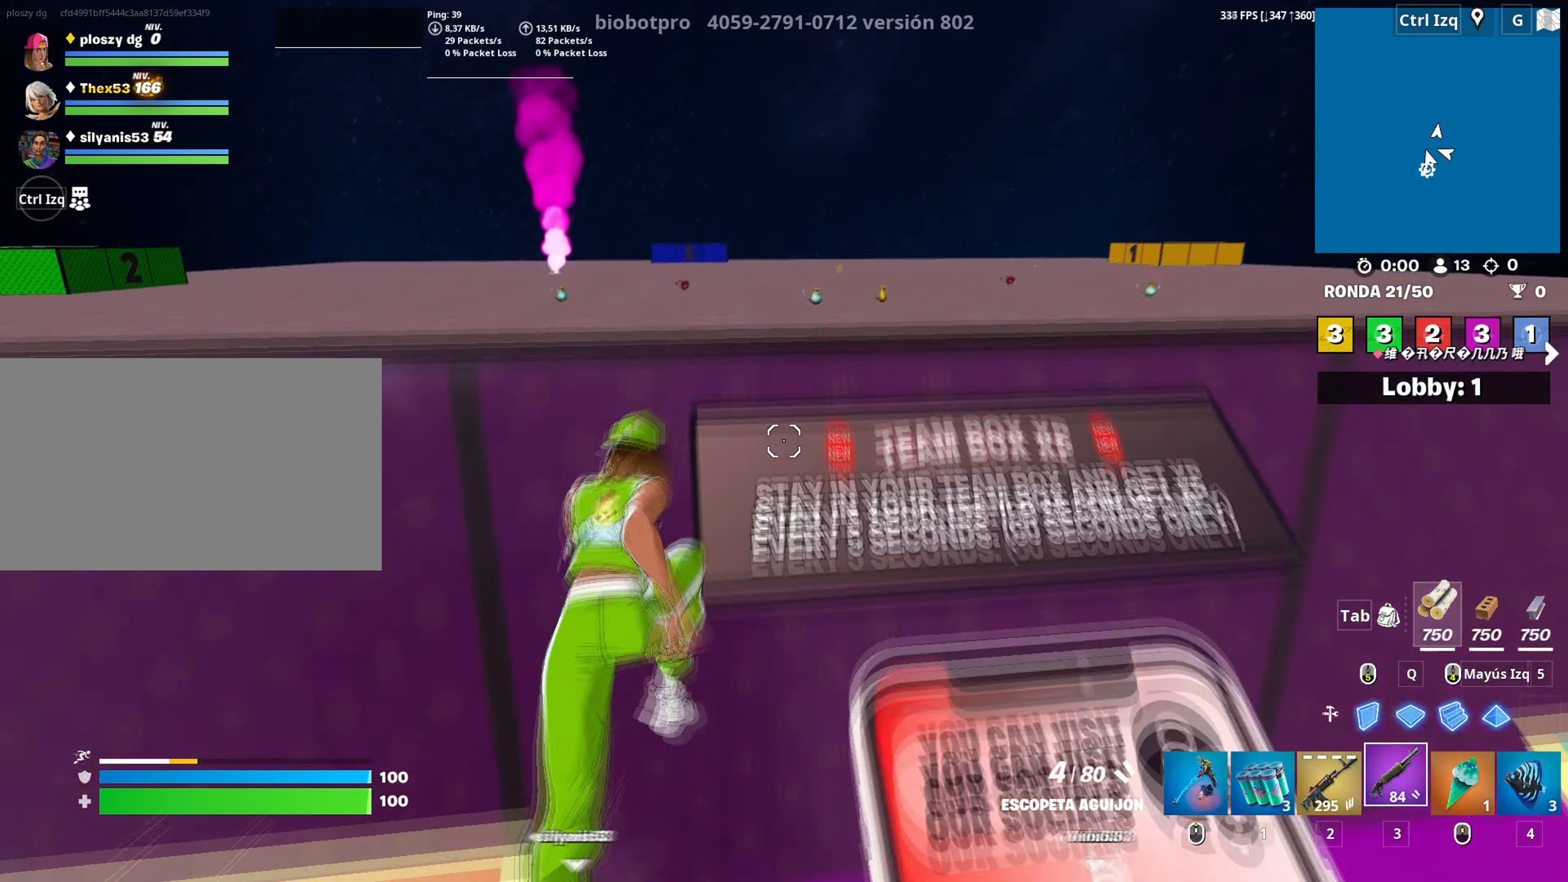
{"keys": ["w"], "mouse": ["left"], "mouse_move": "up", "events": [[33, "space", "down"], [117, "mouse_left", "down"], [117, "q", "down"], [133, "space", "up"], [167, "q", "up"], [350, "a", "down"], [500, "a", "up"]]}
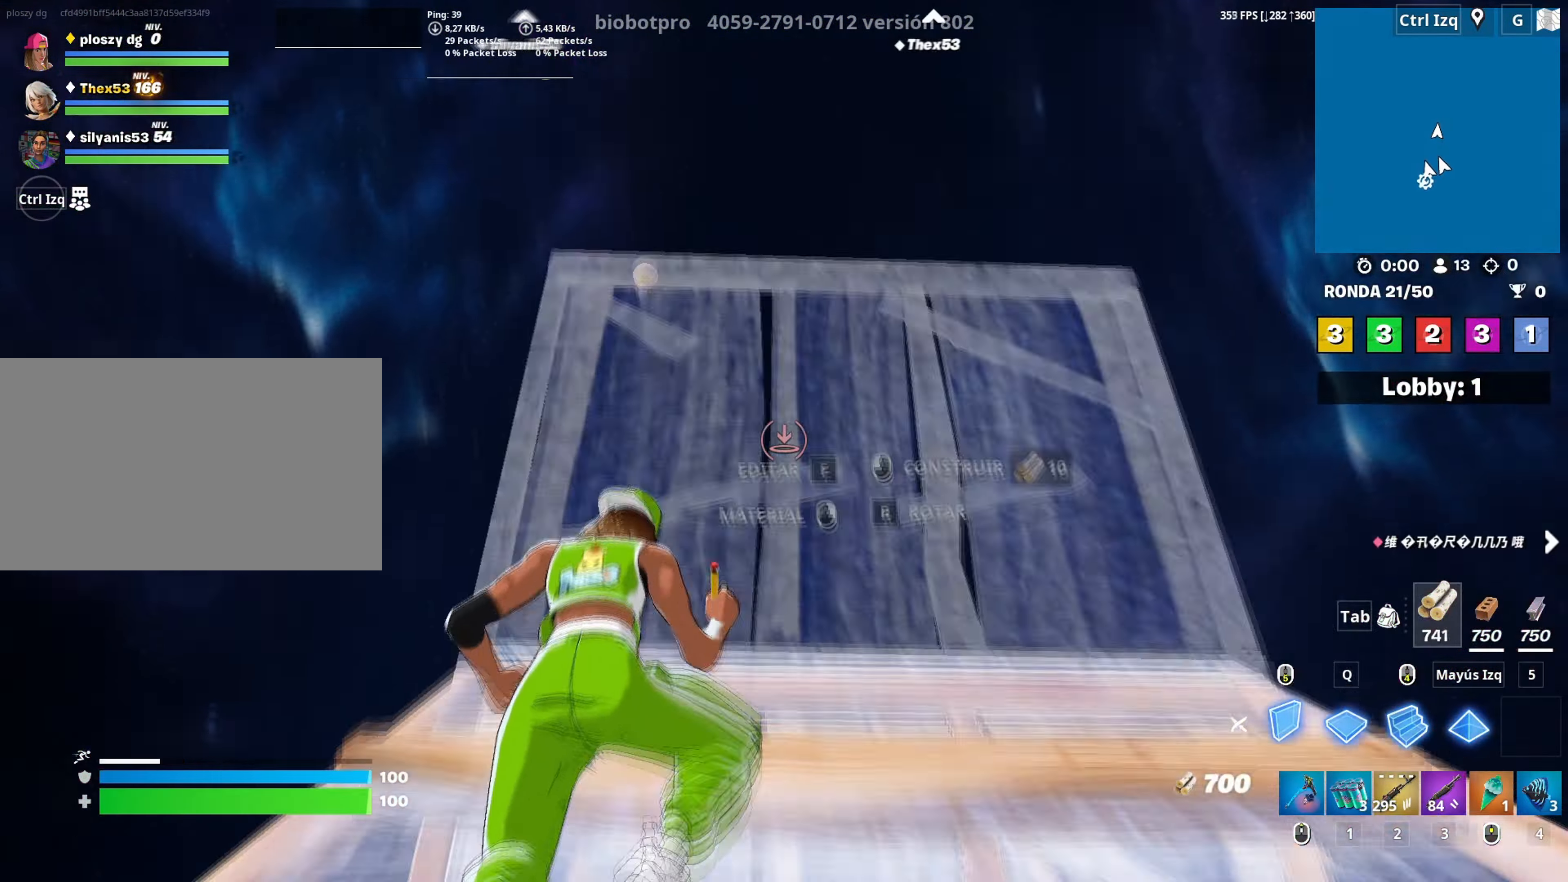
{"keys": ["q", "w"], "mouse": ["left"], "mouse_move": "up-left", "events": [[83, "a", "down"], [183, "a", "up"], [183, "mouse_left", "up"], [233, "f", "down"], [233, "mouse_left", "down"], [283, "f", "up"], [367, "f", "down"], [417, "q", "down"], [467, "f", "up"]]}
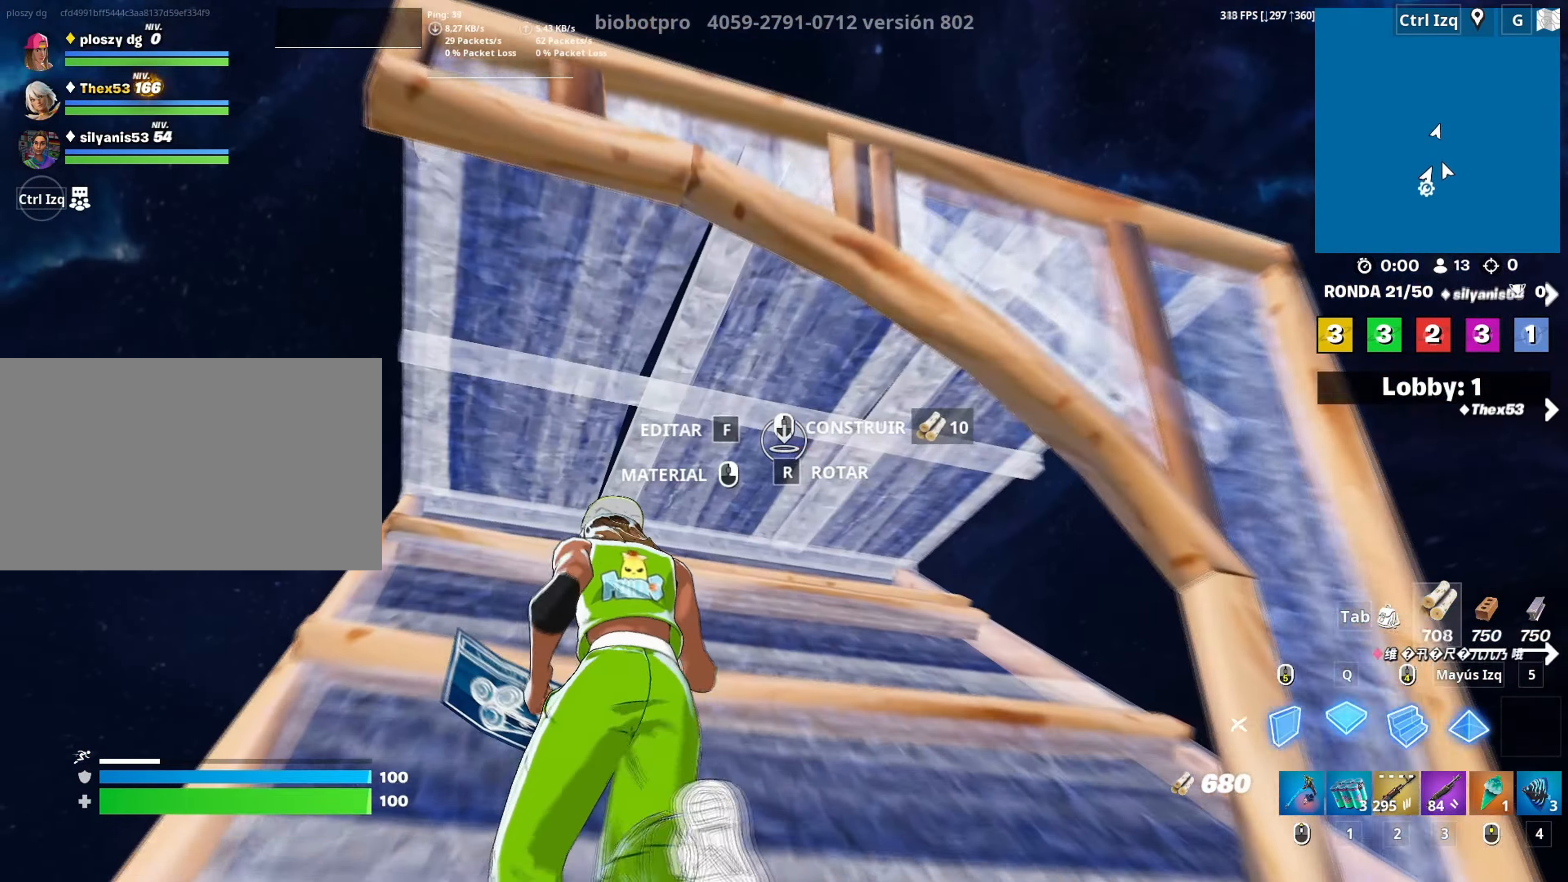
{"keys": ["f", "w"], "mouse": [], "mouse_move": "still"}
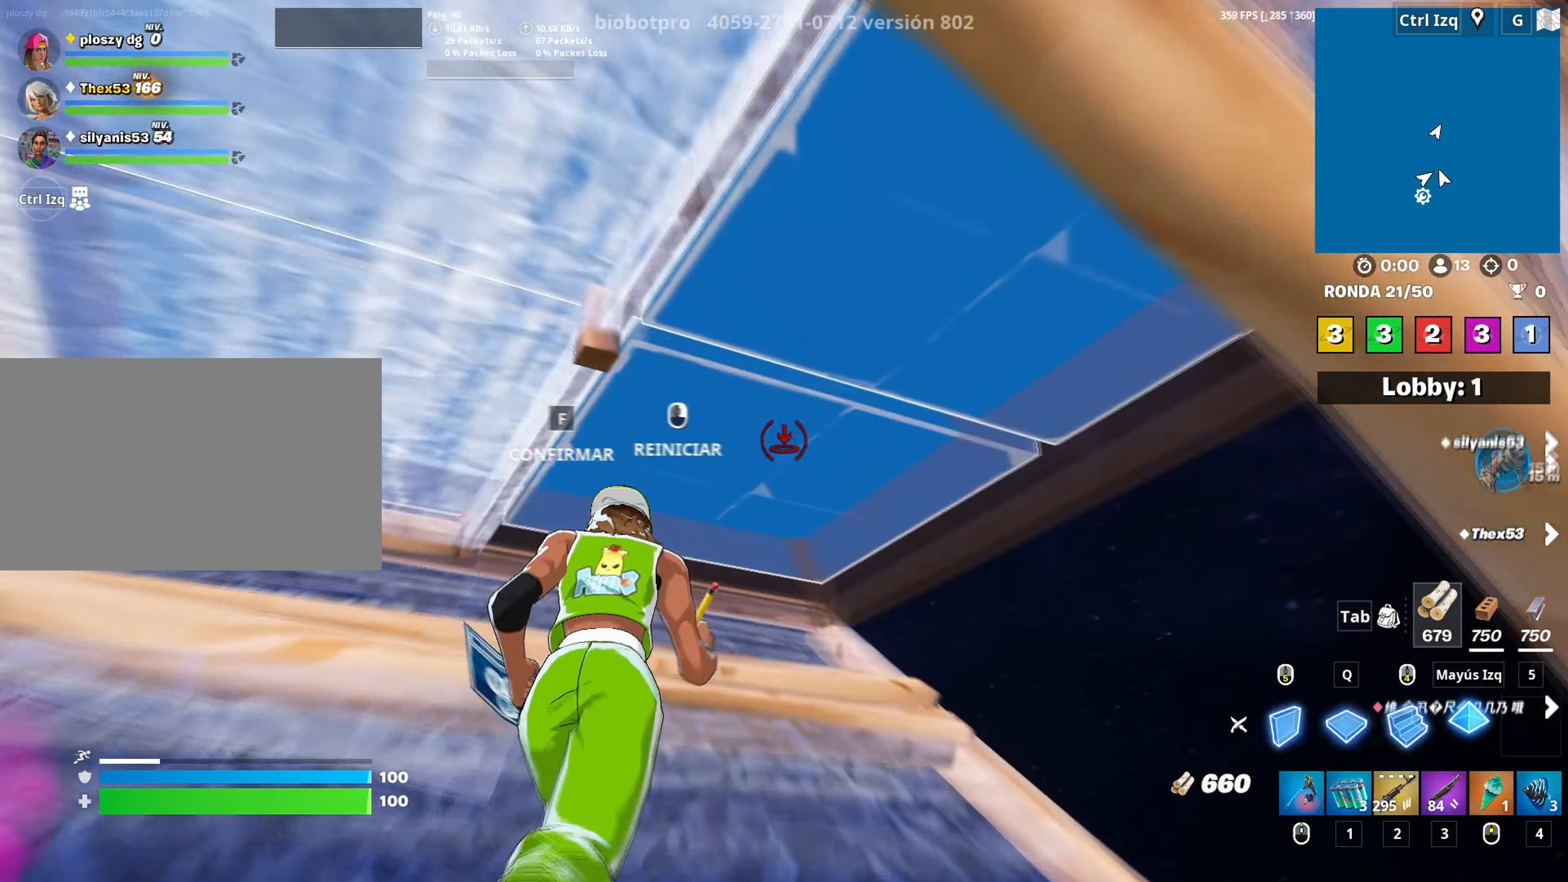
{"keys": ["f", "w"], "mouse": [], "mouse_move": "down-left", "events": [[33, "f", "up"], [33, "mouse_left", "down"], [117, "f", "down"], [183, "f", "up"], [317, "mouse_left", "up"], [350, "f", "down"], [350, "mouse_left", "down"], [400, "f", "up"], [450, "f", "down"], [500, "mouse_left", "up"]]}
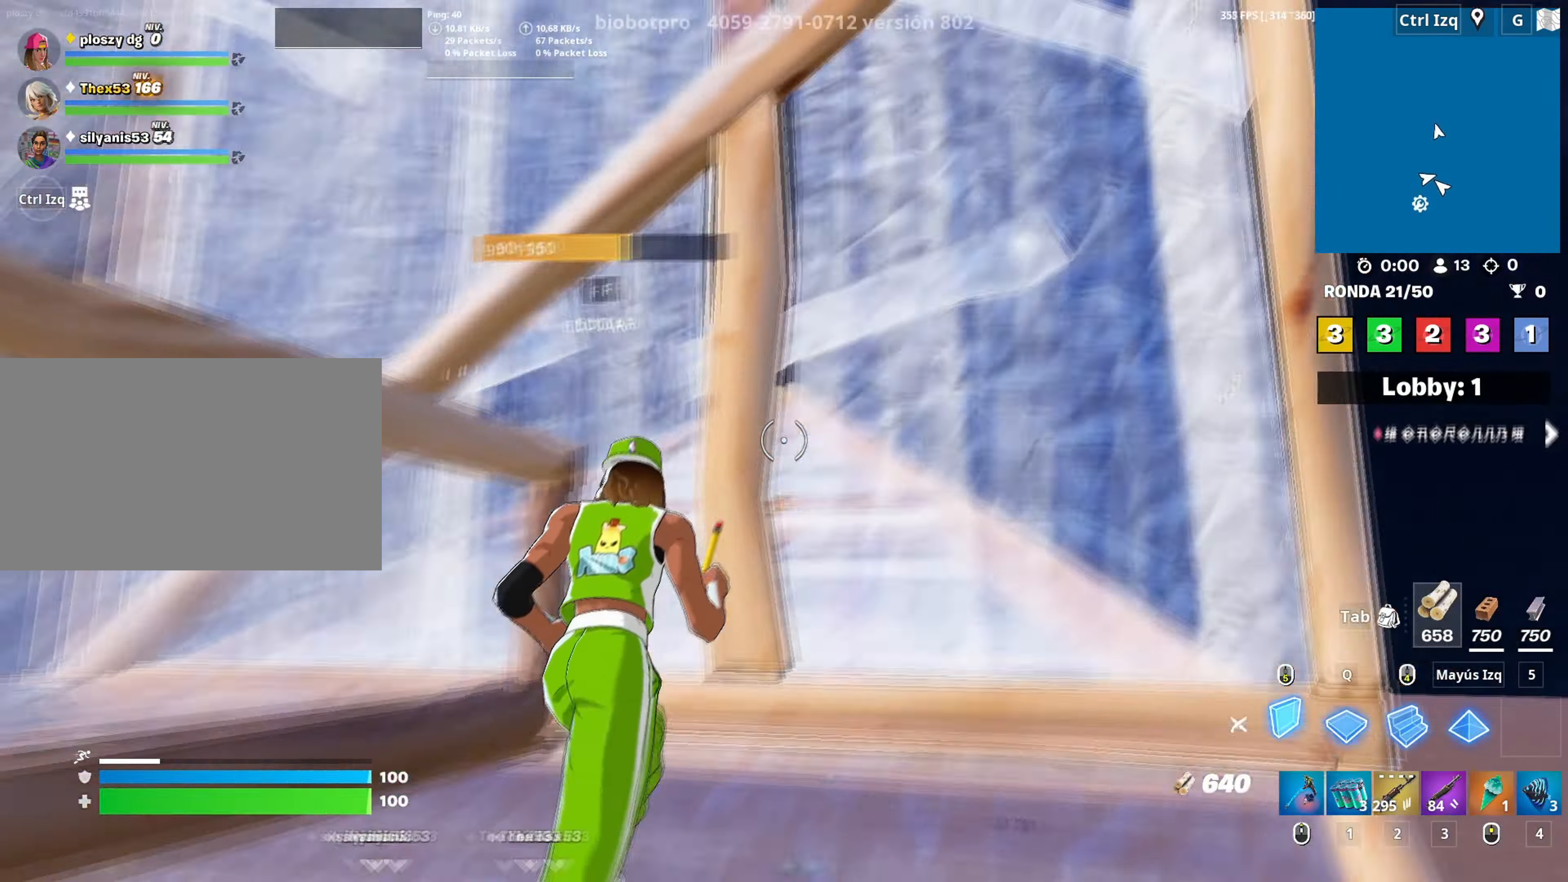
{"keys": ["f", "w"], "mouse": [], "mouse_move": "up-right", "events": [[33, "mouse_left", "down"], [33, "q", "down"], [50, "f", "up"], [83, "d", "down"], [133, "q", "up"], [183, "d", "up"], [233, "mouse_left", "up"], [267, "f", "down"], [317, "mouse_left", "down"], [383, "f", "up"], [417, "f", "down"], [467, "mouse_left", "up"]]}
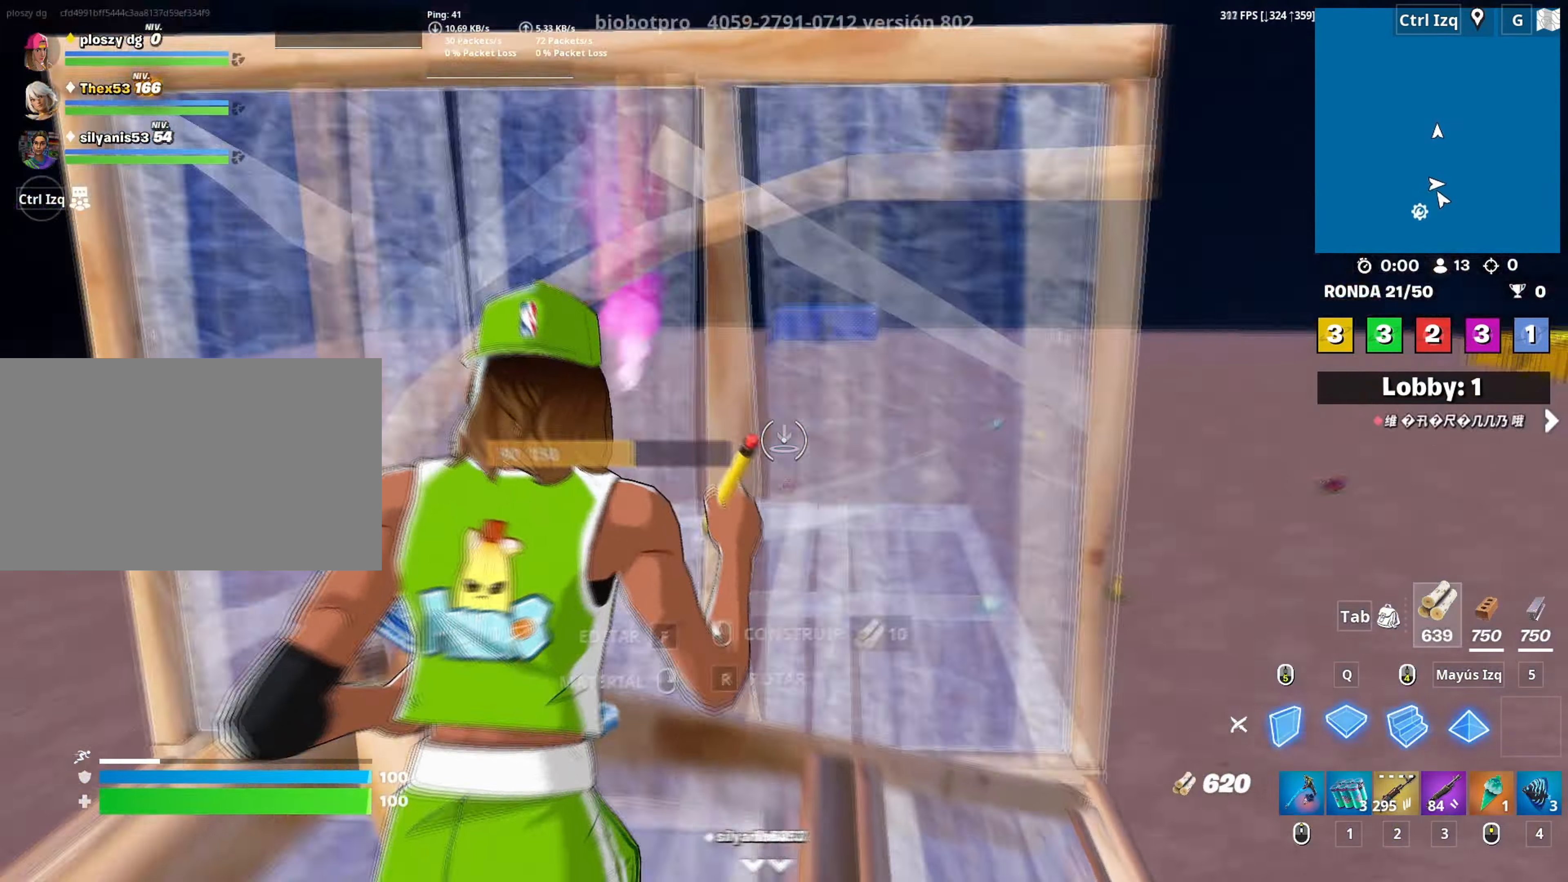
{"keys": ["w"], "mouse": [], "mouse_move": "up", "events": [[17, "f", "up"], [17, "mouse_left", "down"], [17, "q", "down"], [100, "d", "down"], [100, "shift", "down"], [150, "d", "up"], [150, "q", "up"], [200, "shift", "up"], [250, "mouse_left", "up"], [283, "f", "down"], [333, "mouse_left", "down"], [350, "f", "up"], [433, "f", "down"], [433, "mouse_left", "up"], [483, "f", "up"]]}
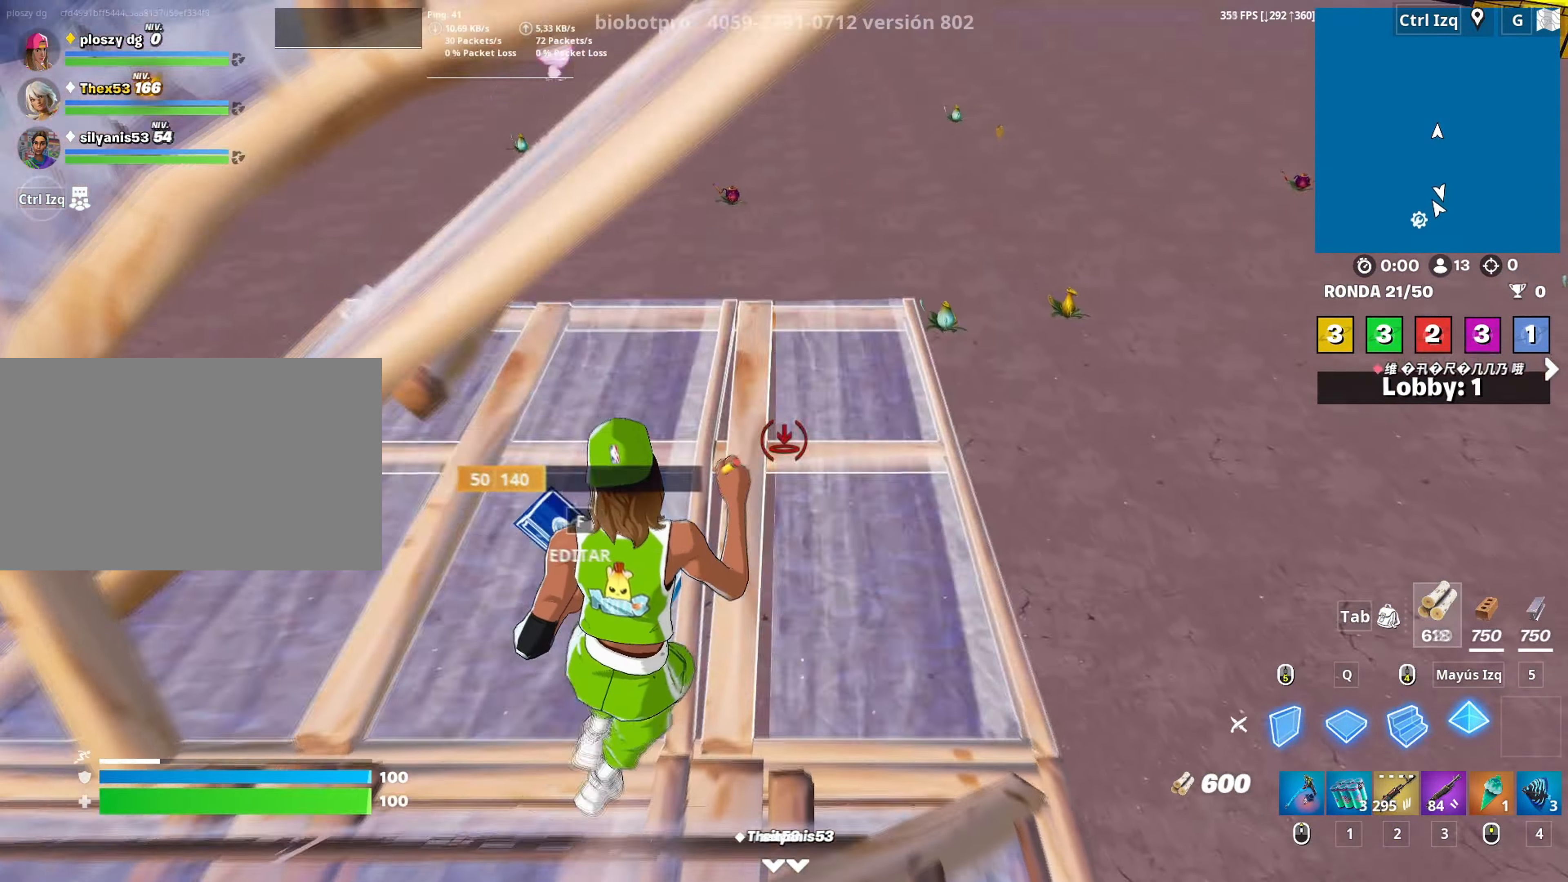
{"keys": ["w"], "mouse": ["left"], "mouse_move": "left", "events": [[67, "f", "down"], [133, "f", "up"], [167, "mouse_left", "down"], [217, "f", "down"], [267, "f", "up"], [267, "mouse_left", "up"], [317, "mouse_left", "down"], [400, "f", "down"], [400, "mouse_left", "up"], [450, "f", "up"], [450, "mouse_left", "down"]]}
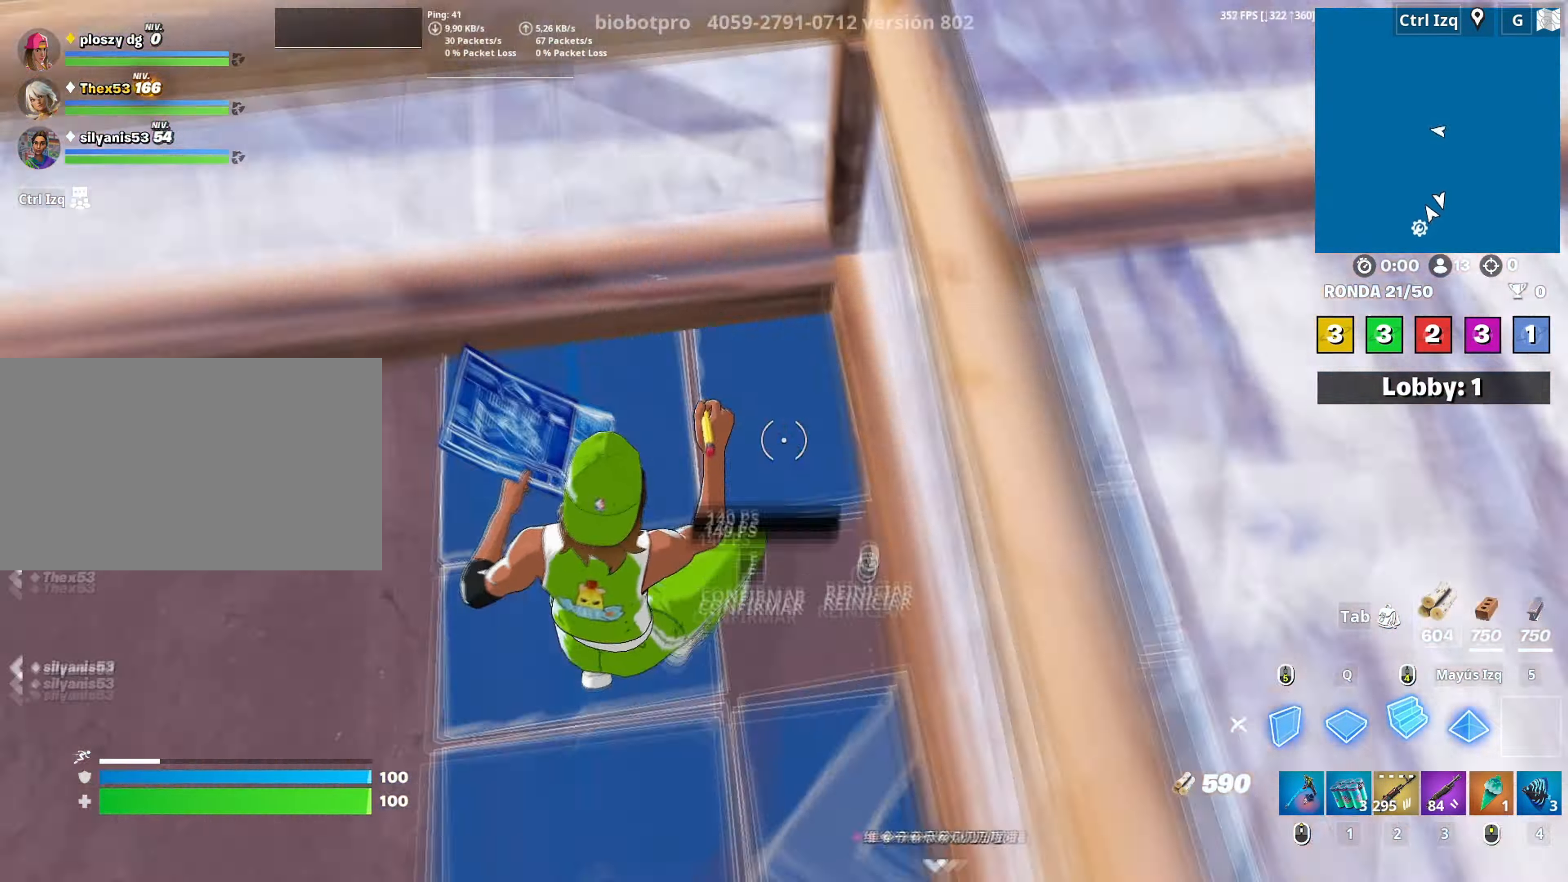
{"keys": ["f", "w"], "mouse": ["left"], "mouse_move": "down-right", "events": [[33, "f", "down"], [50, "mouse_left", "up"], [83, "mouse_left", "down"], [100, "f", "up"], [233, "3", "down"], [283, "3", "up"], [283, "mouse_left", "up"], [367, "f", "down"], [367, "mouse_left", "down"], [417, "f", "up"], [500, "f", "down"]]}
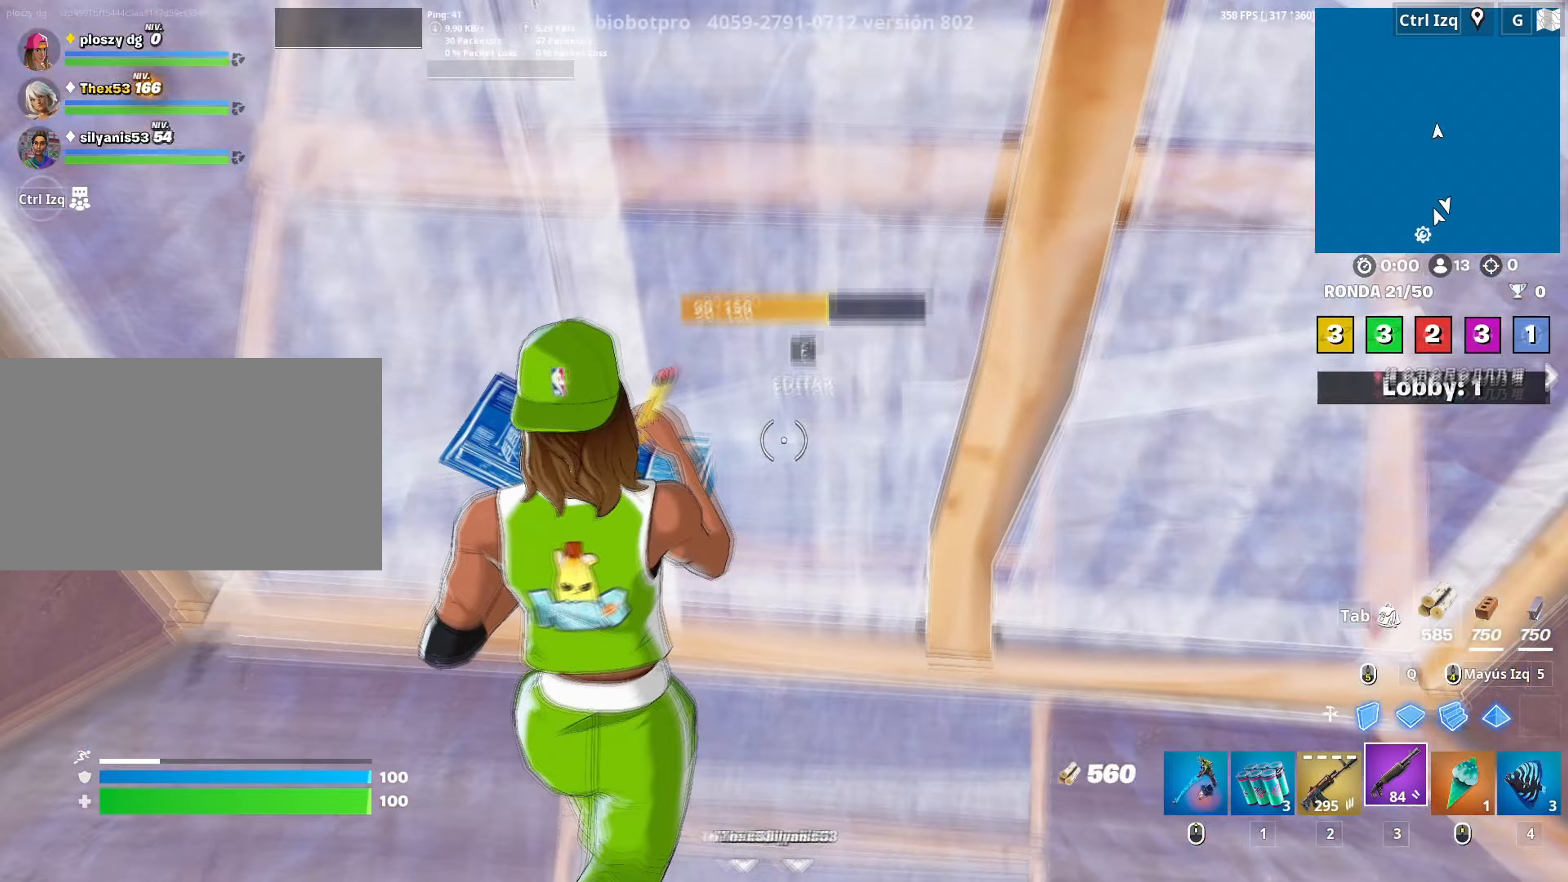
{"keys": ["a", "w"], "mouse": ["wheel"], "mouse_move": "right", "events": [[17, "mouse_left", "up"], [50, "q", "down"], [67, "f", "up"], [67, "mouse_left", "down"], [150, "d", "down"], [150, "q", "up"], [200, "d", "up"], [283, "a", "down"], [300, "mouse_left", "up"], [383, "mouse_wheel", "down"]]}
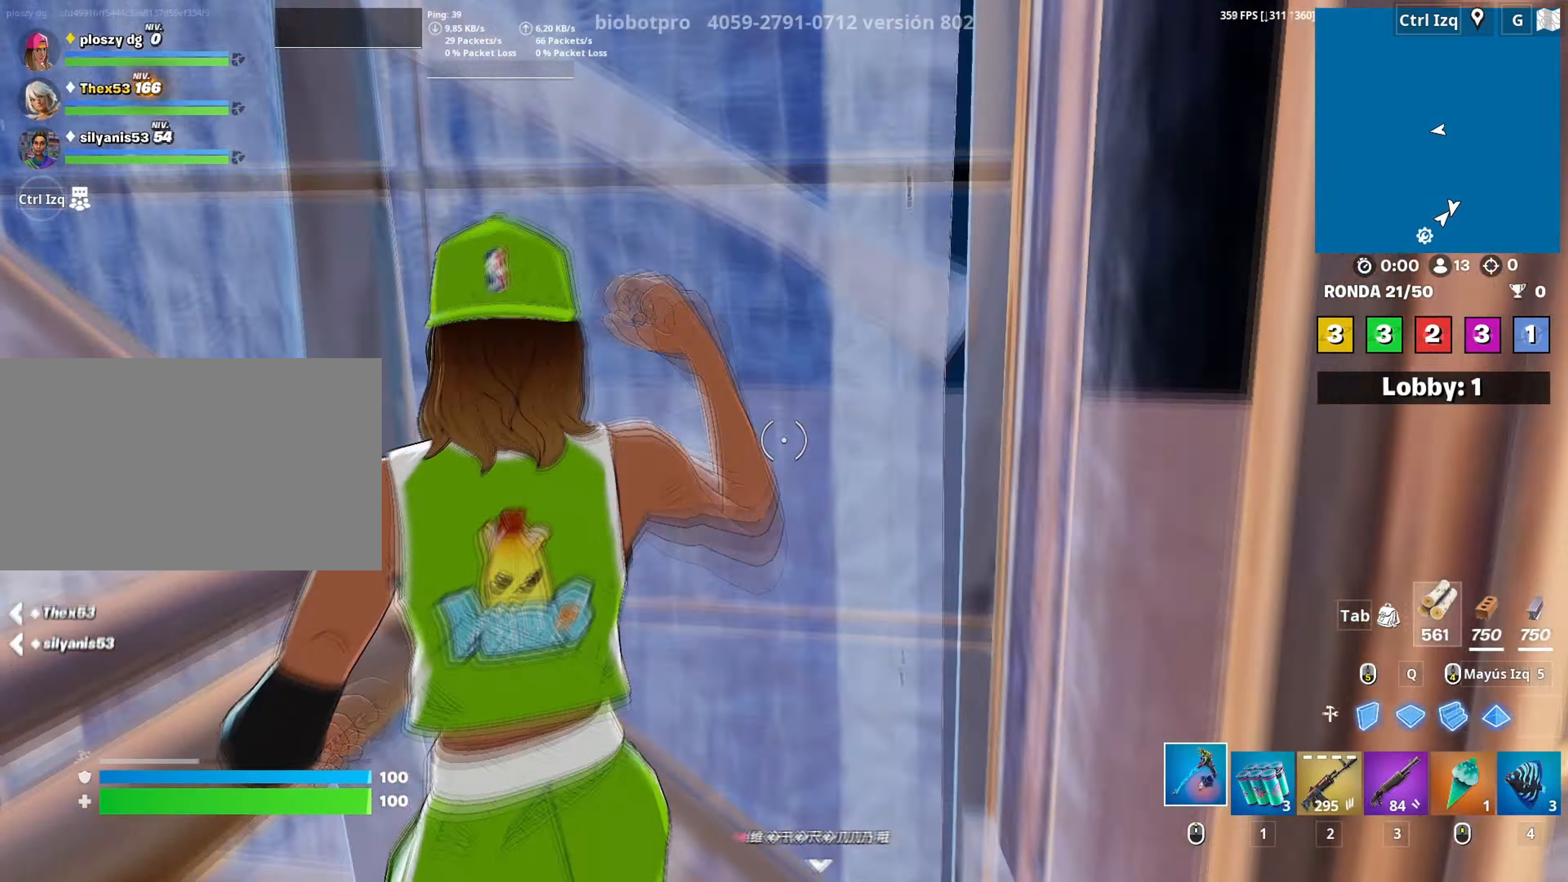
{"keys": ["w"], "mouse": [], "mouse_move": "right", "events": [[17, "f", "down"], [17, "mouse_wheel", "up"], [67, "a", "up"], [67, "mouse_left", "down"], [83, "f", "up"], [167, "f", "down"], [217, "f", "up"], [217, "mouse_left", "up"], [267, "mouse_left", "down"], [267, "q", "down"], [350, "3", "down"], [350, "q", "up"], [400, "3", "up"], [417, "mouse_left", "up"]]}
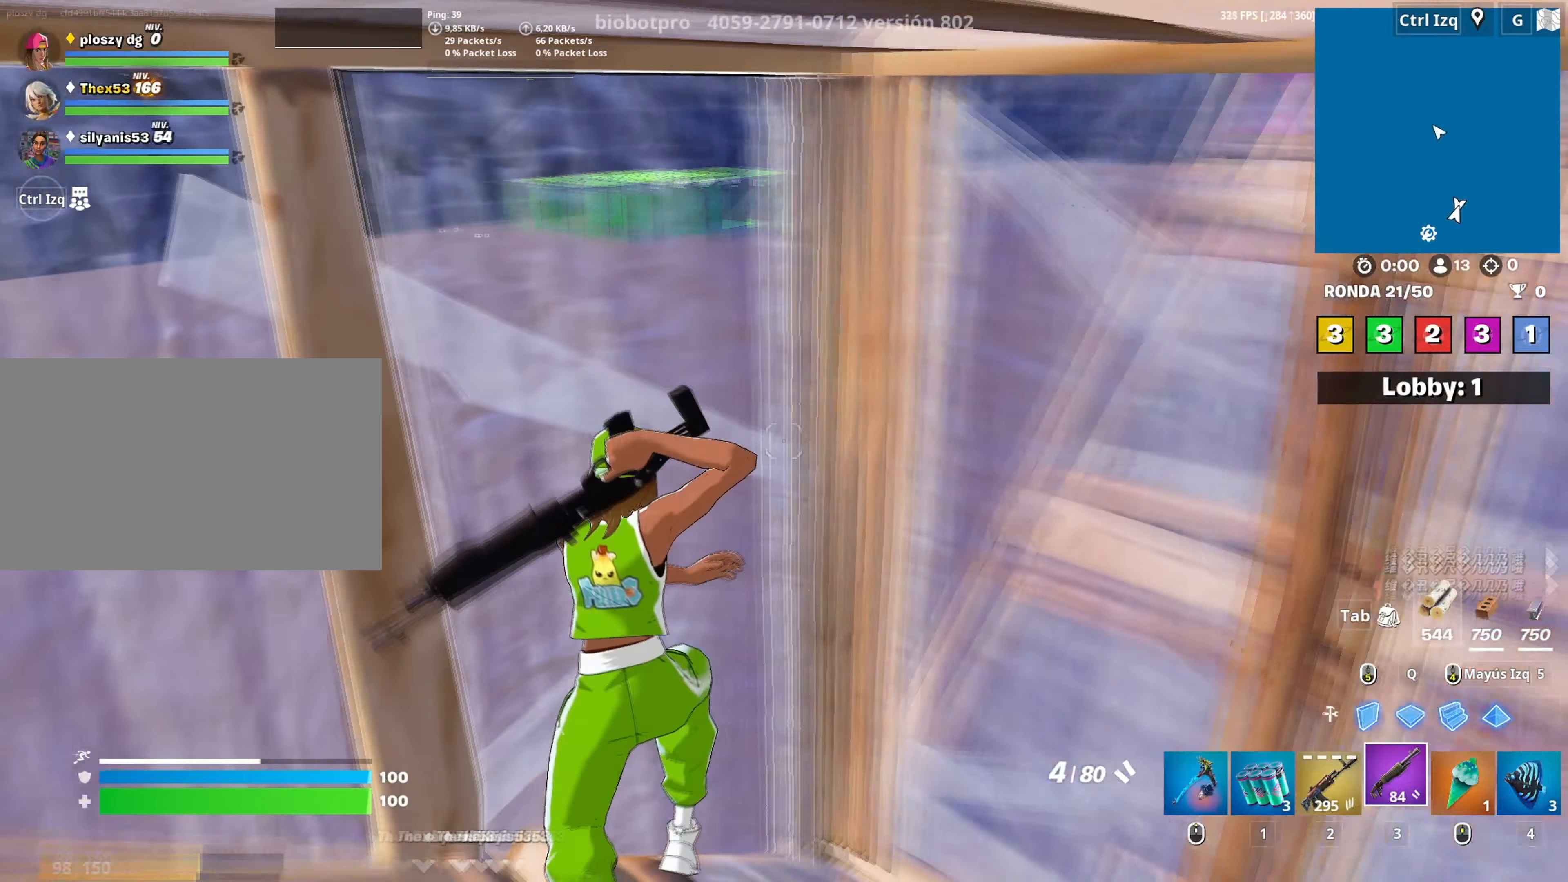
{"keys": ["v", "w"], "mouse": [], "mouse_move": "up-left", "events": [[183, "f", "down"], [233, "f", "up"], [233, "mouse_left", "down"], [317, "f", "down"], [417, "mouse_left", "up"], [433, "f", "up"], [500, "v", "down"]]}
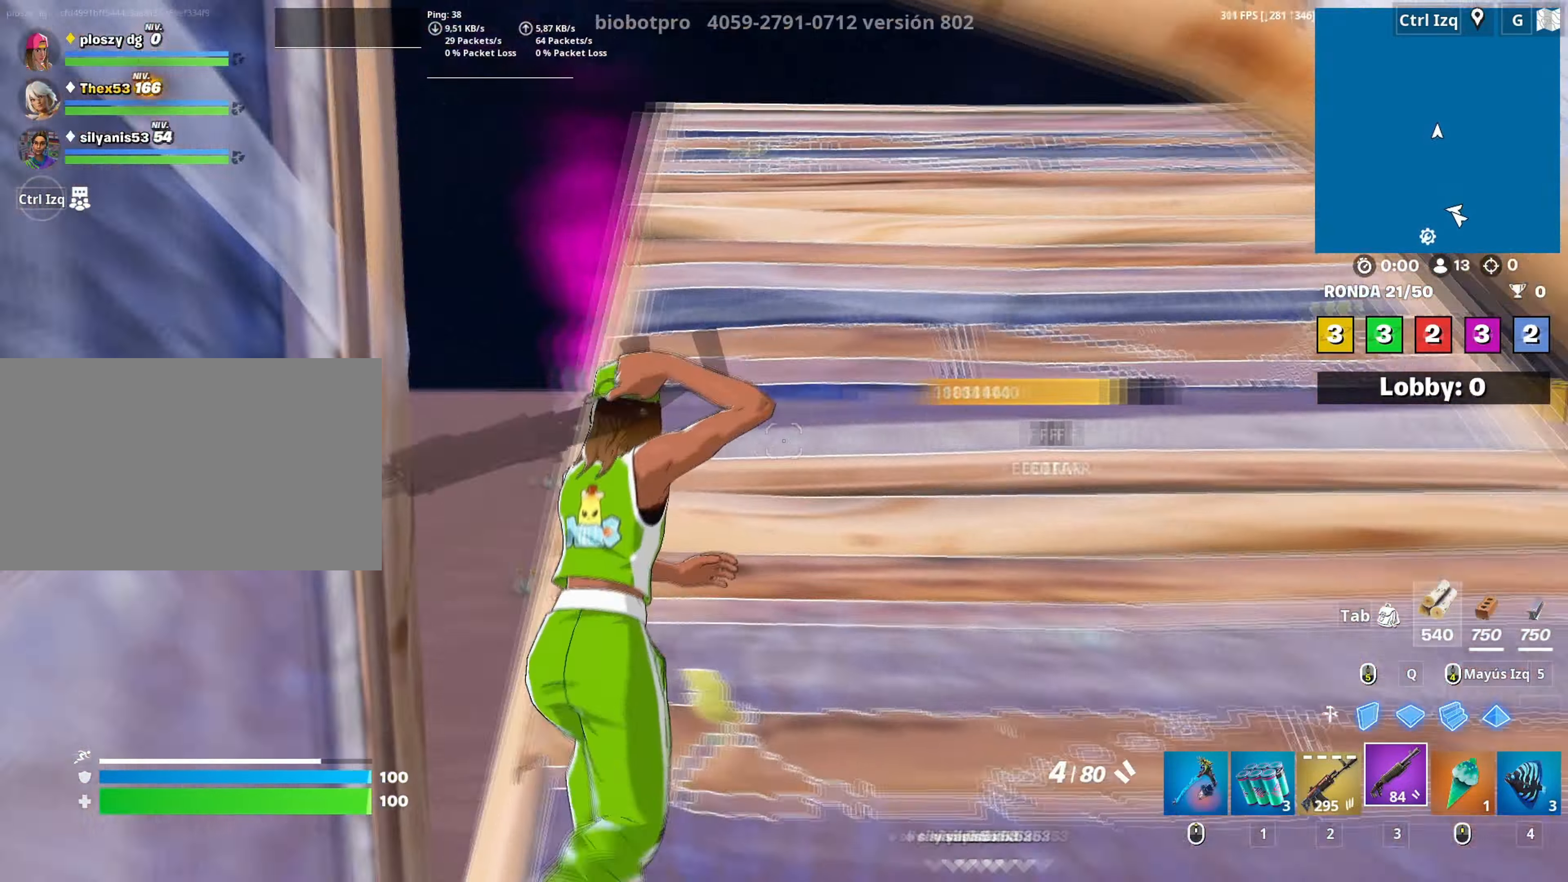
{"keys": ["w"], "mouse": [], "mouse_move": "down", "events": [[67, "v", "up"]]}
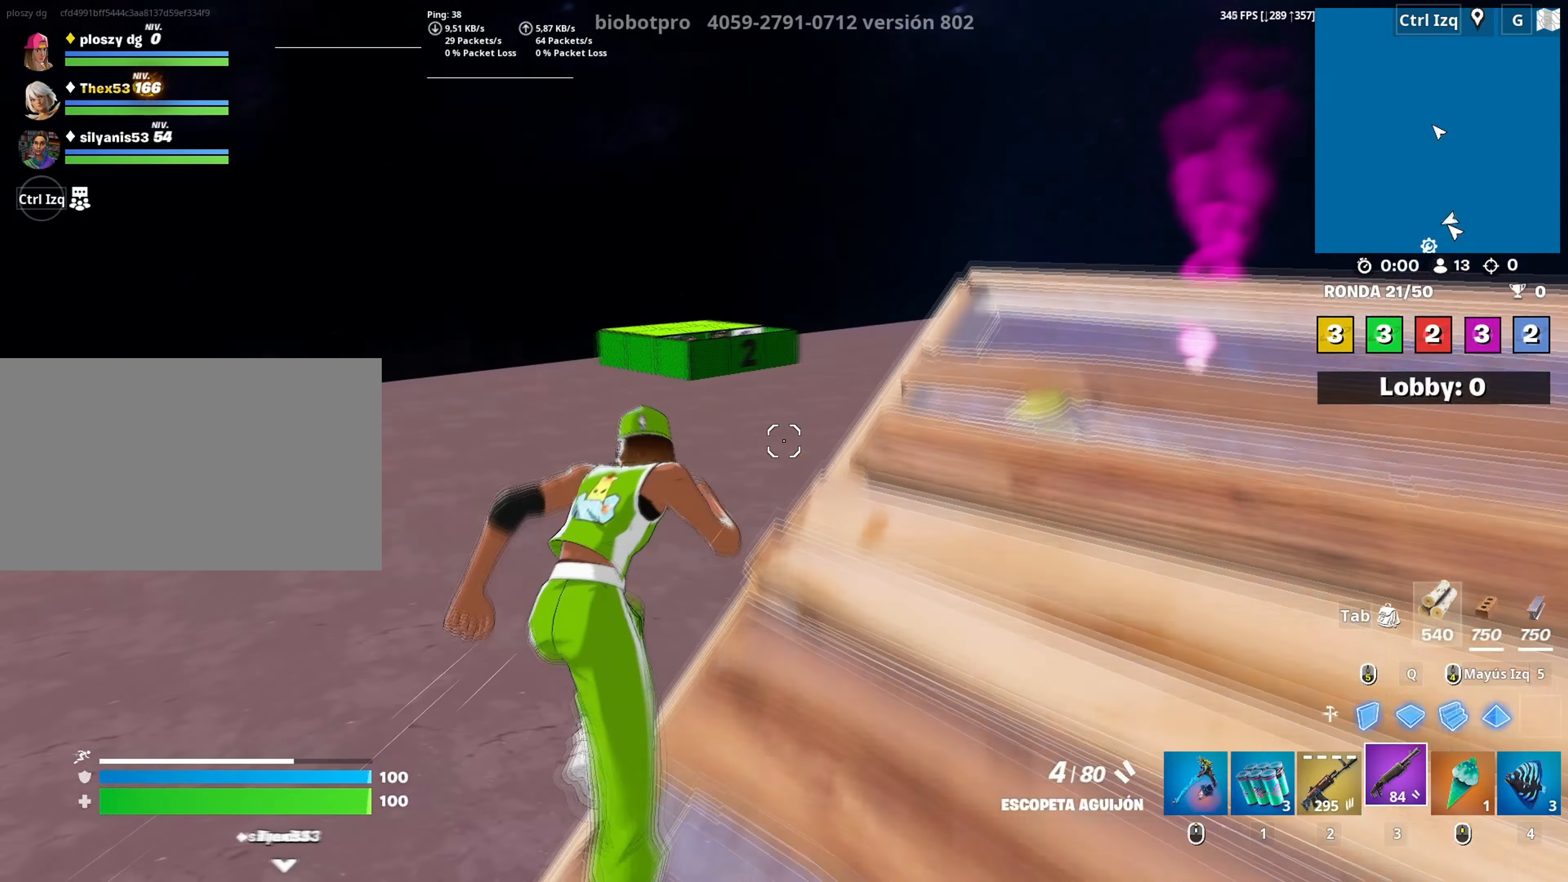
{"keys": ["c", "w"], "mouse": ["left"], "mouse_move": "left", "events": [[67, "space", "down"], [217, "space", "up"], [250, "q", "down"], [317, "mouse_left", "down"], [367, "q", "up"], [500, "c", "down"]]}
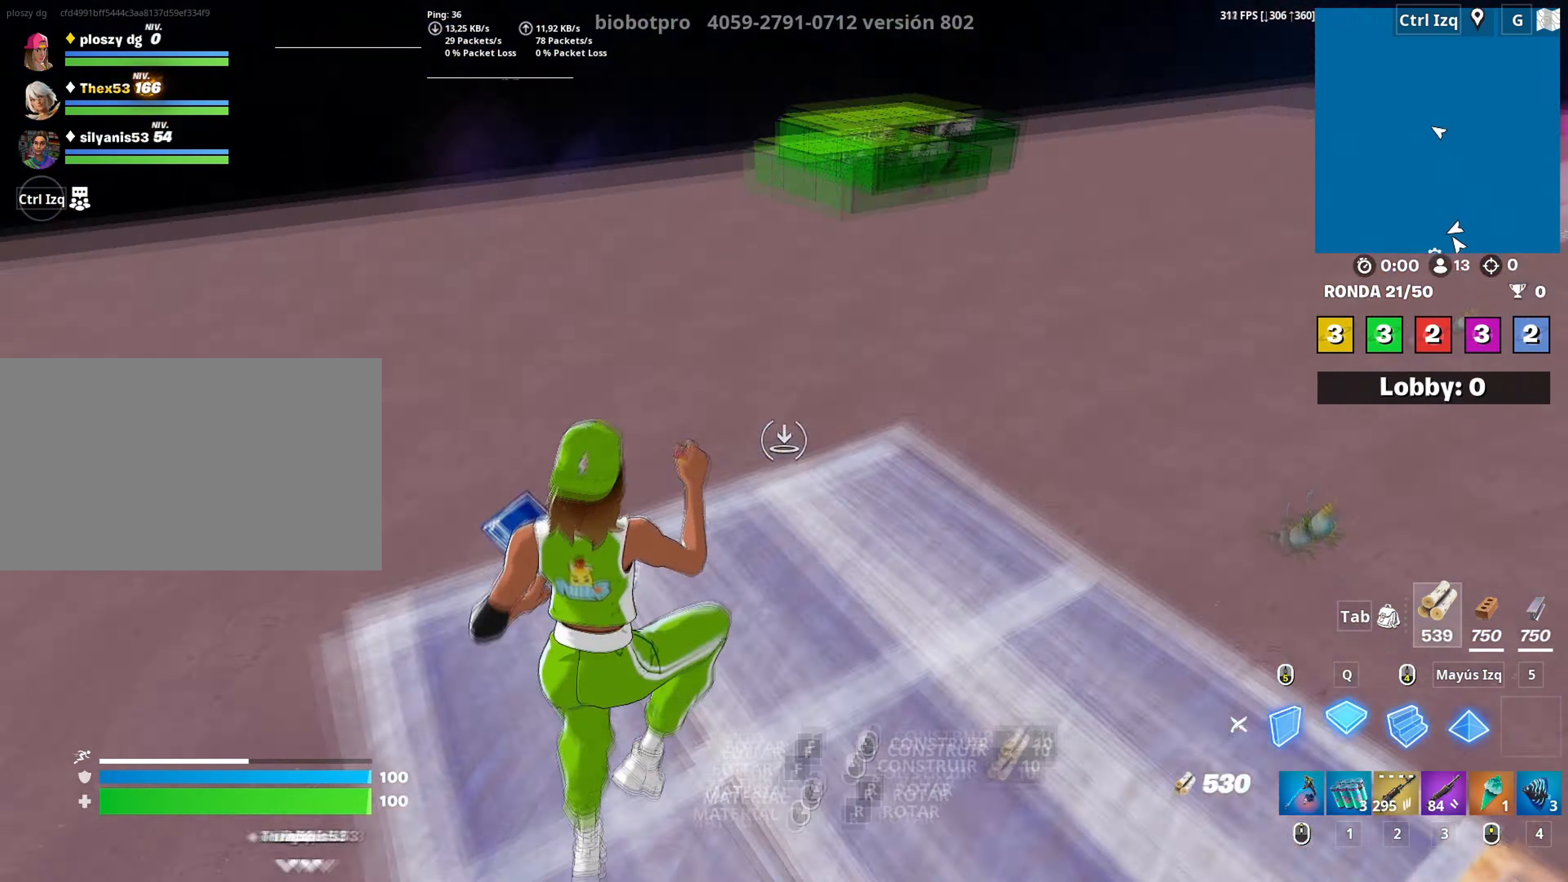
{"keys": ["w"], "mouse": [], "mouse_move": "up-left", "events": [[50, "c", "up"], [467, "mouse_left", "up"]]}
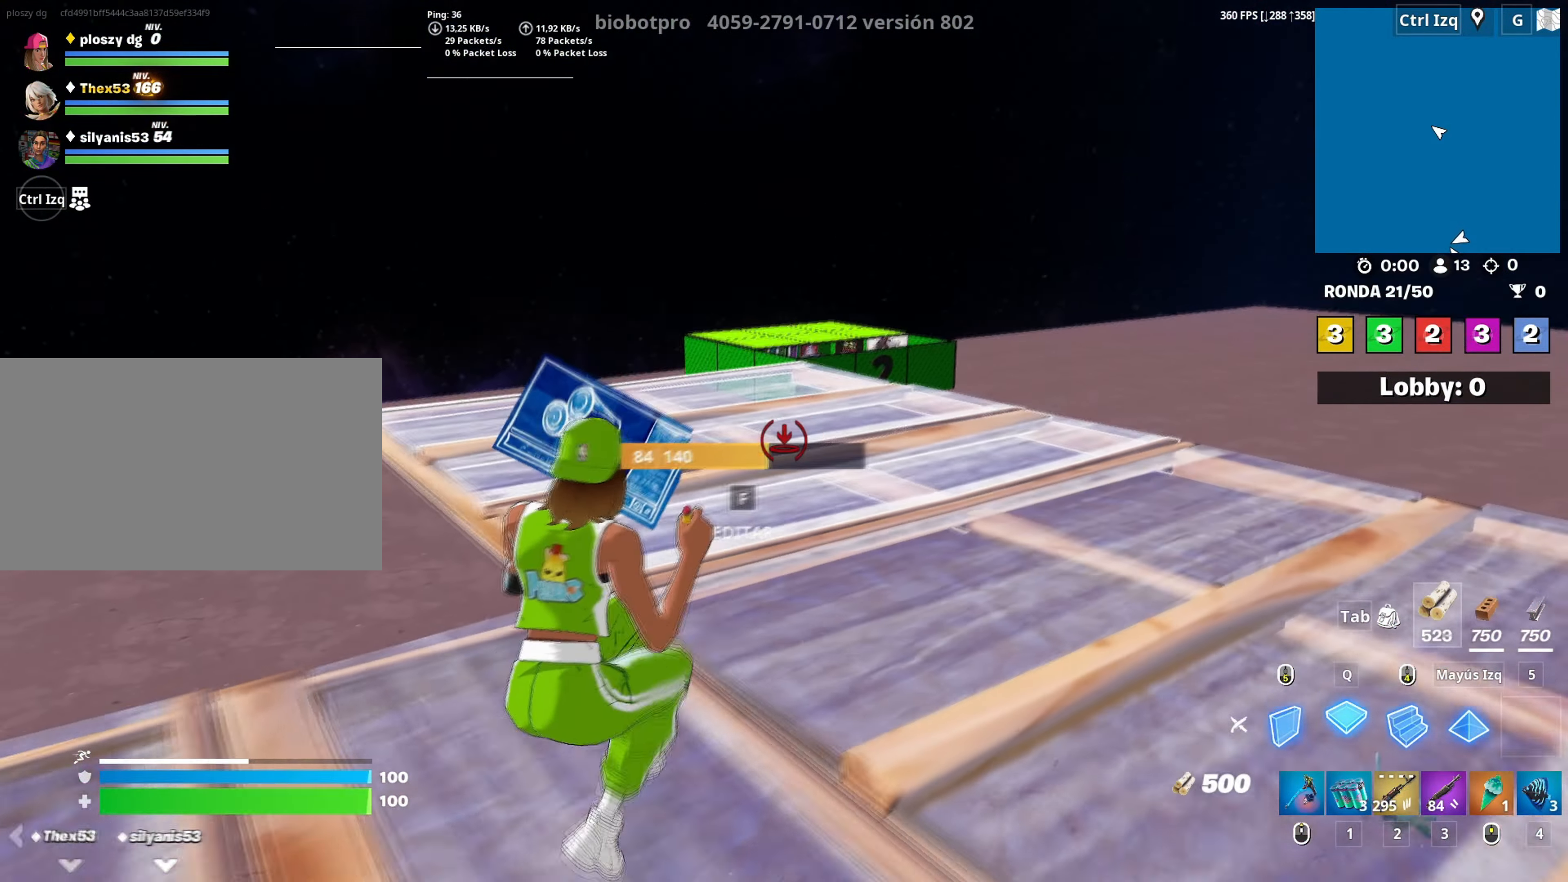
{"keys": ["w"], "mouse": [], "mouse_move": "still", "events": [[150, "mouse_wheel", "down"], [250, "mouse_wheel", "up"]]}
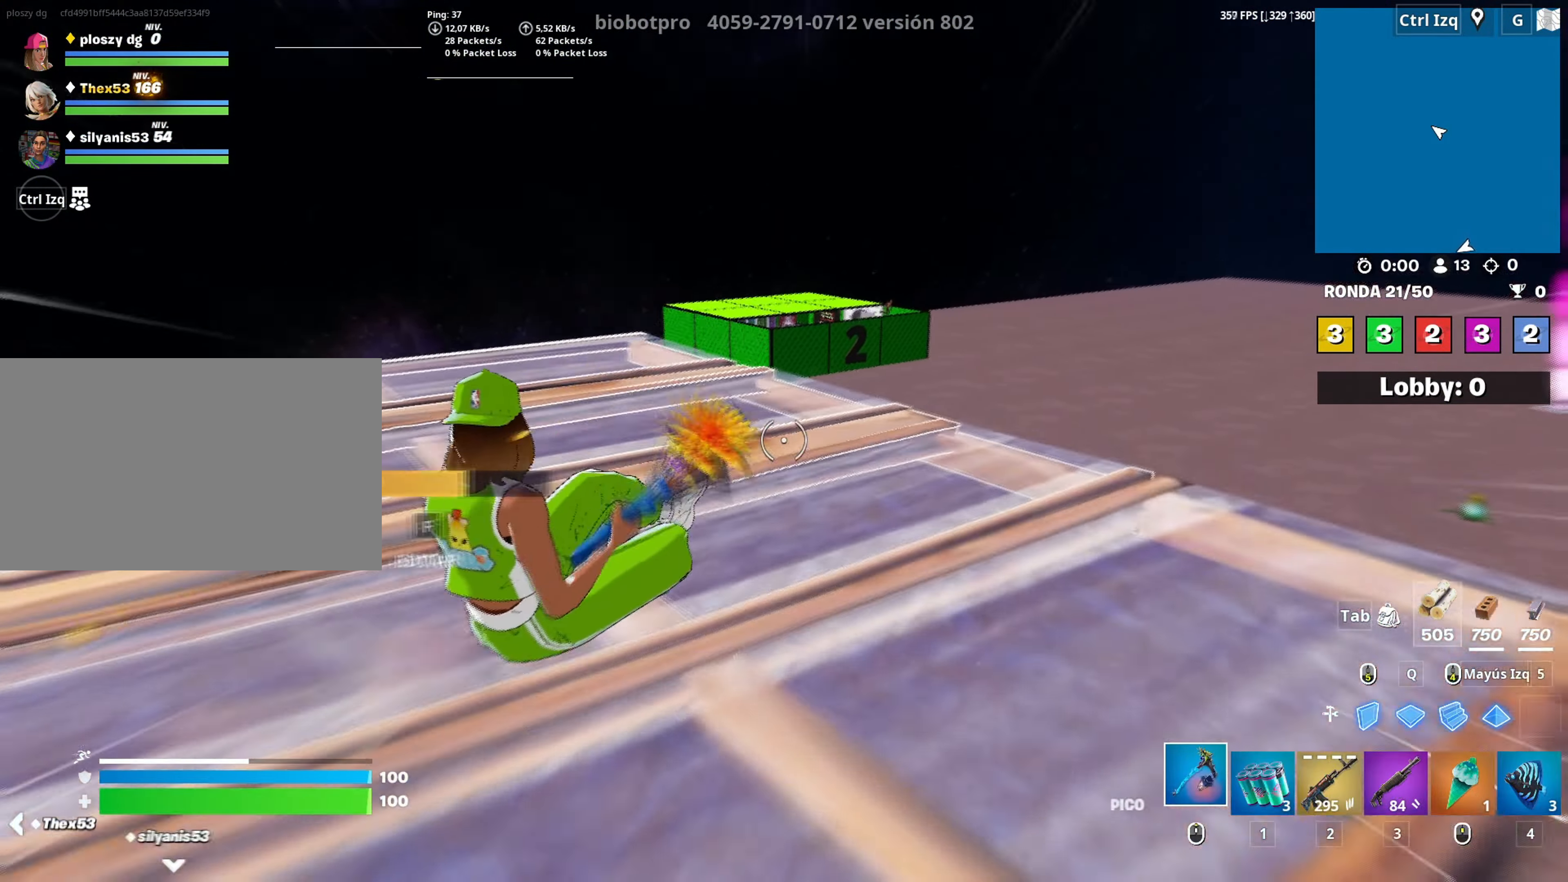
{"keys": ["w"], "mouse": ["left"], "mouse_move": "down-right", "events": [[117, "space", "down"], [183, "space", "up"], [300, "r", "down"], [367, "r", "up"], [400, "r", "down"], [500, "mouse_left", "down"], [500, "r", "up"]]}
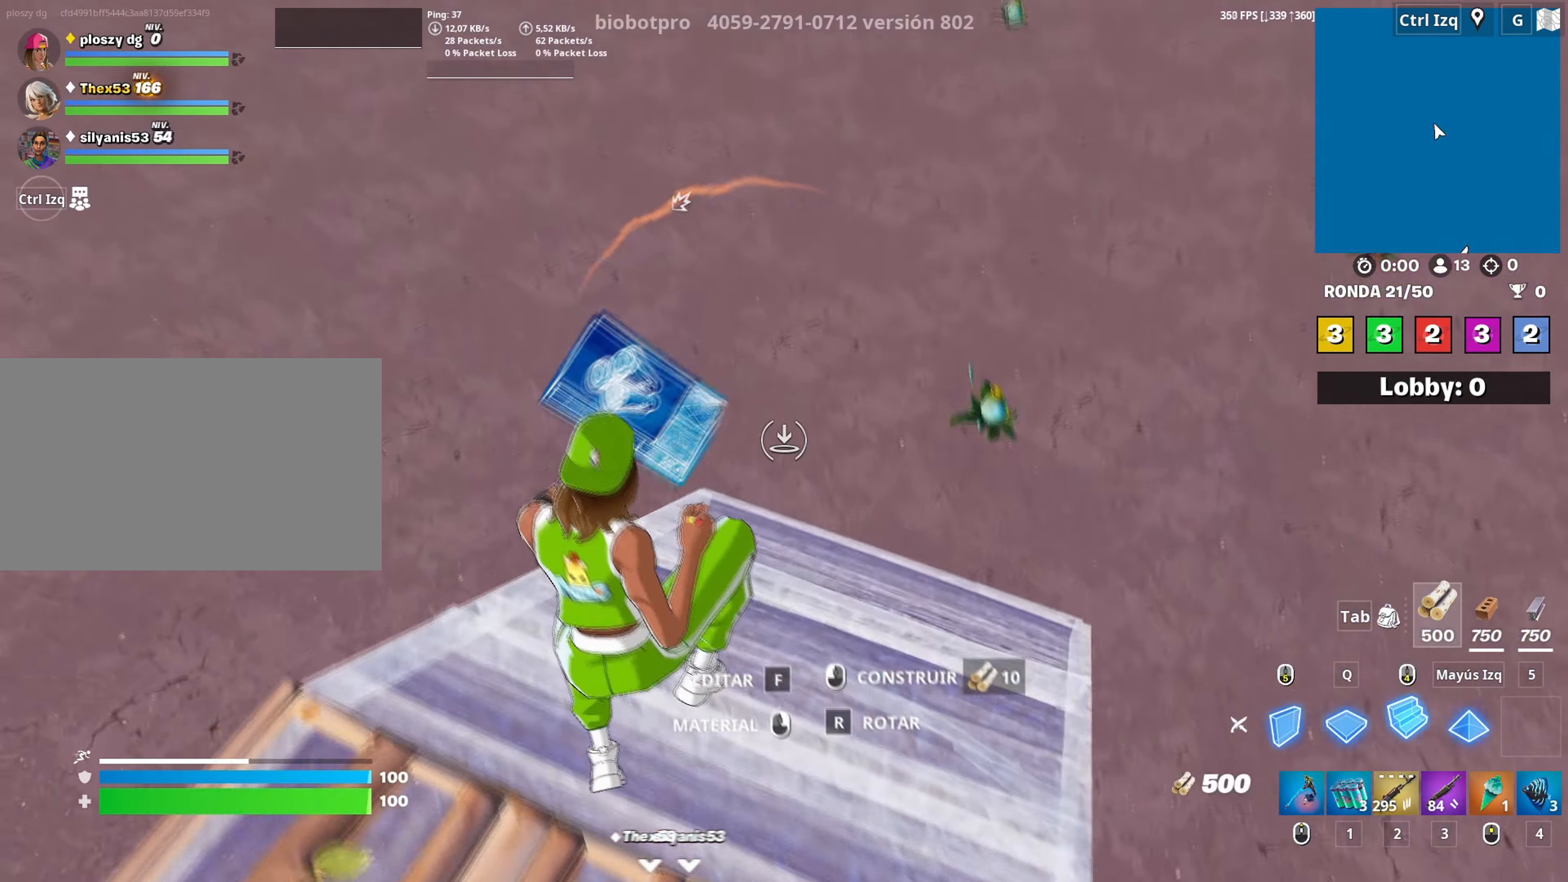
{"keys": ["w"], "mouse": ["left"], "mouse_move": "left", "events": [[83, "c", "down"], [133, "c", "up"]]}
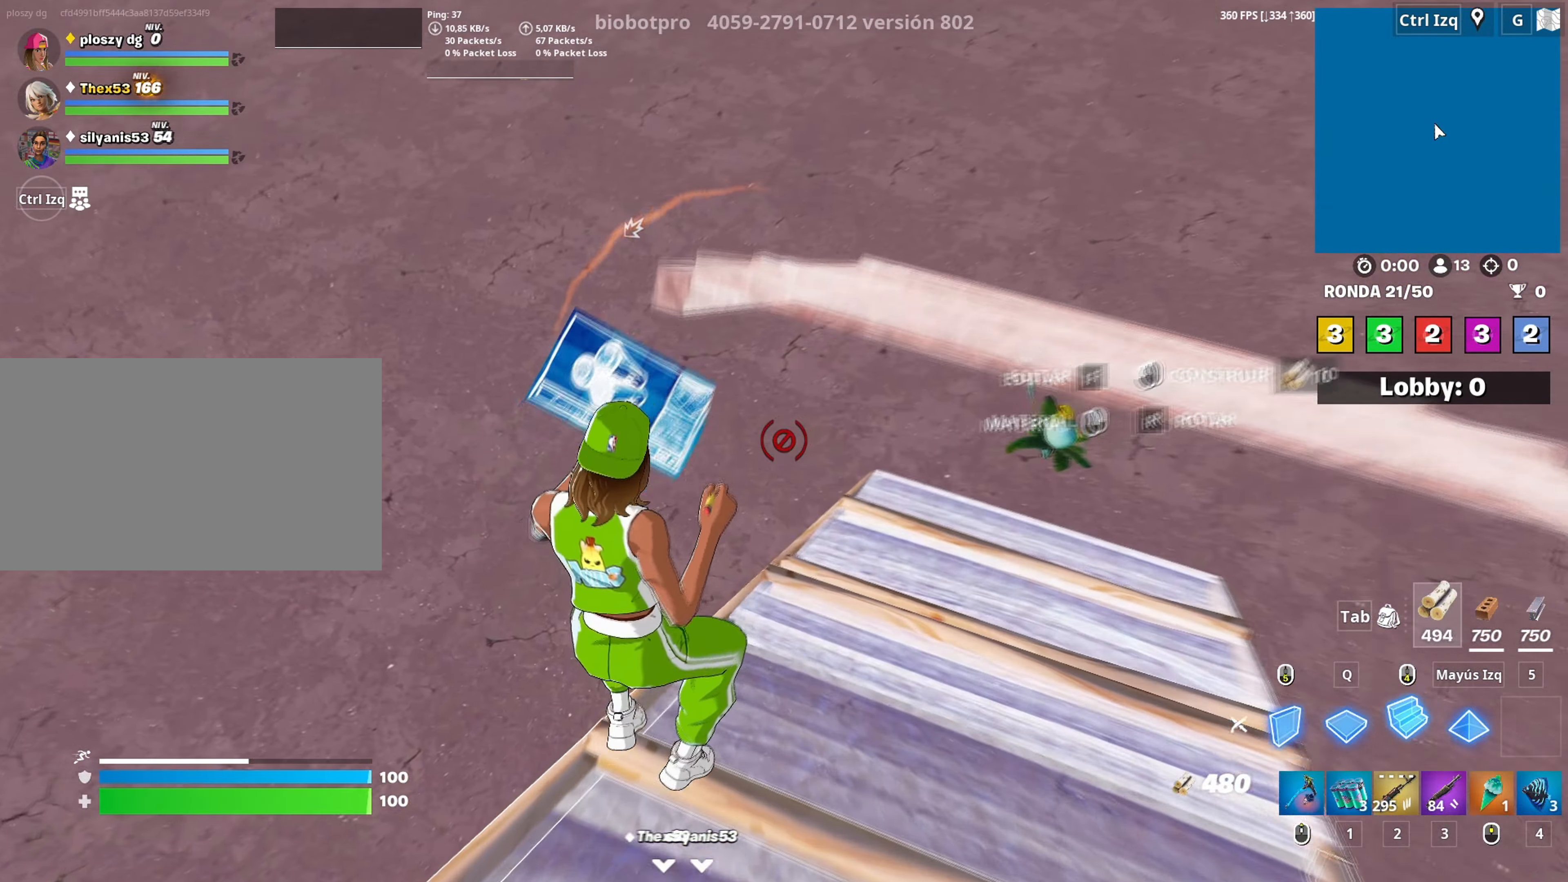
{"keys": ["w"], "mouse": ["left"], "mouse_move": "up", "events": [[150, "d", "down"], [250, "d", "up"]]}
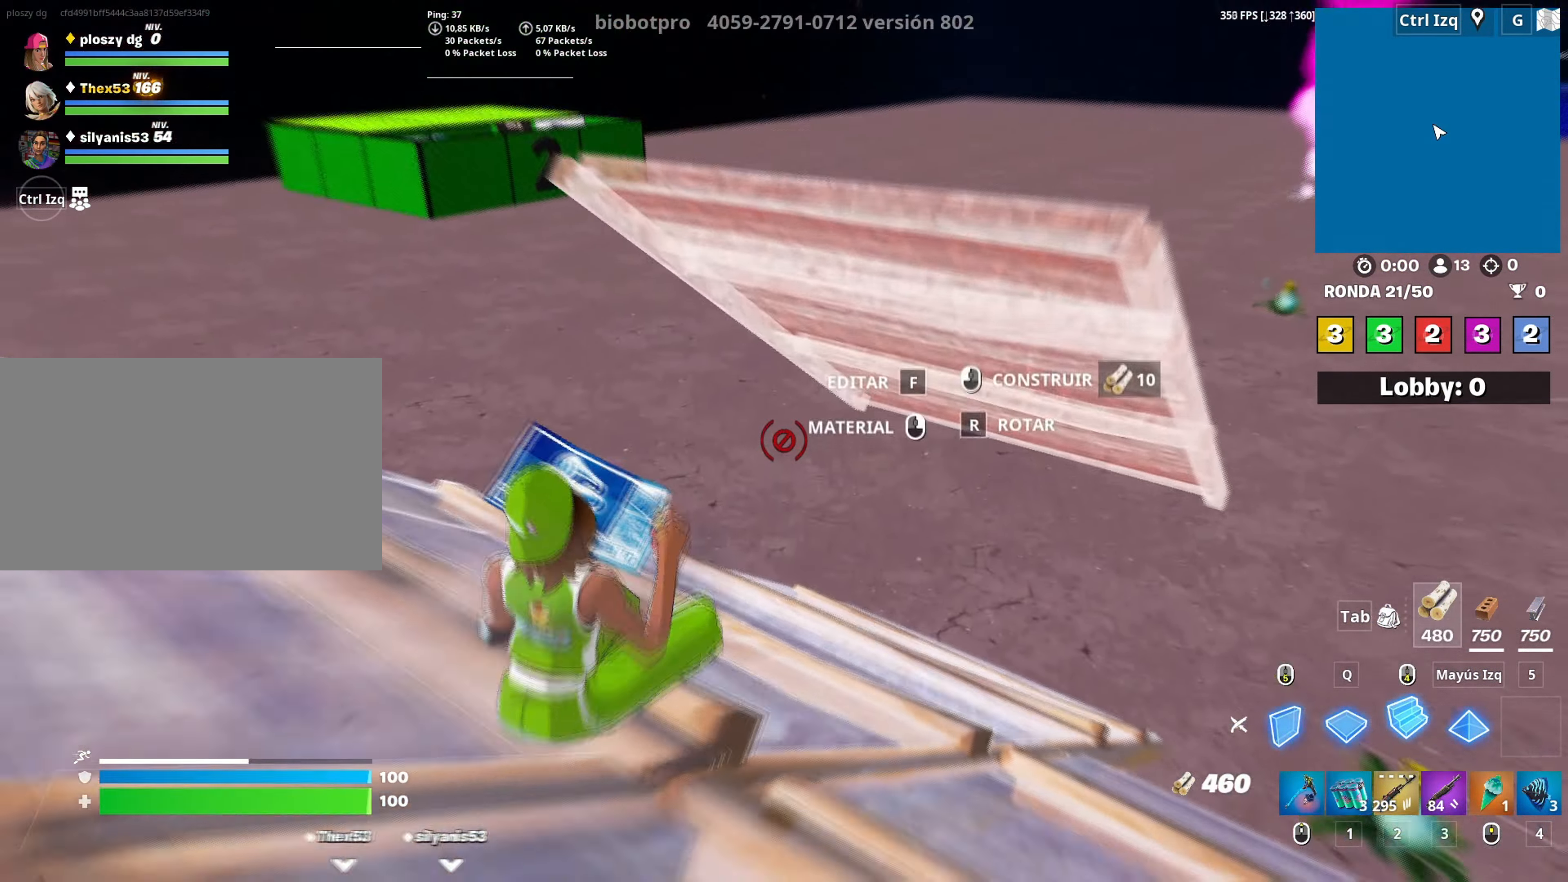
{"keys": ["w"], "mouse": [], "mouse_move": "right", "events": [[300, "r", "down"], [317, "mouse_left", "up"], [367, "r", "up"], [450, "r", "down"], [500, "r", "up"]]}
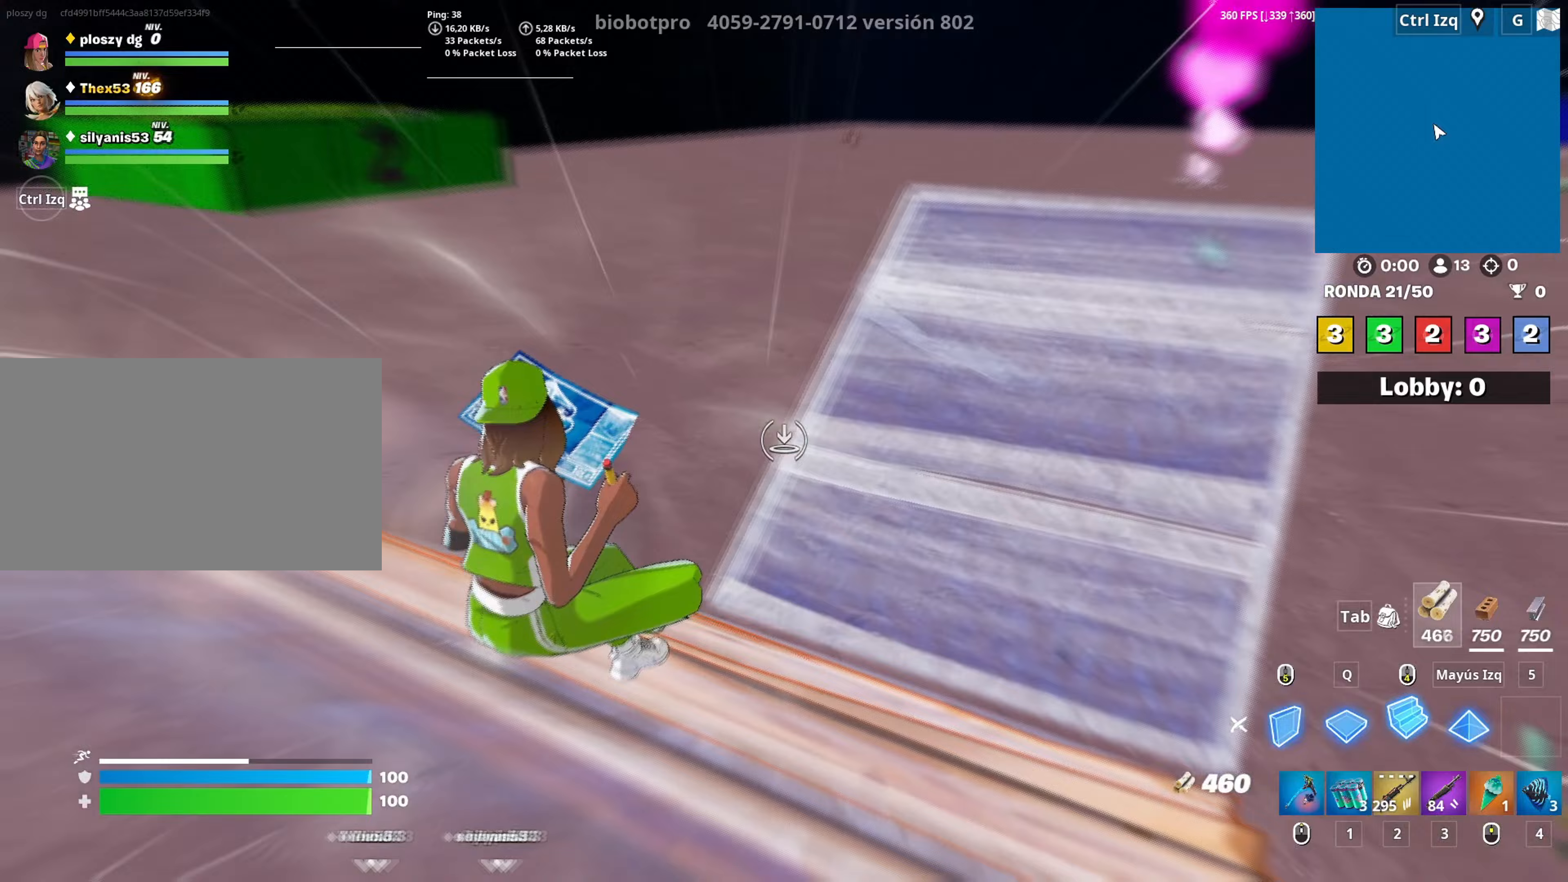
{"keys": ["d", "w"], "mouse": ["left"], "mouse_move": "down-right", "events": [[50, "space", "down"], [100, "mouse_left", "down"], [150, "space", "up"], [417, "d", "down"]]}
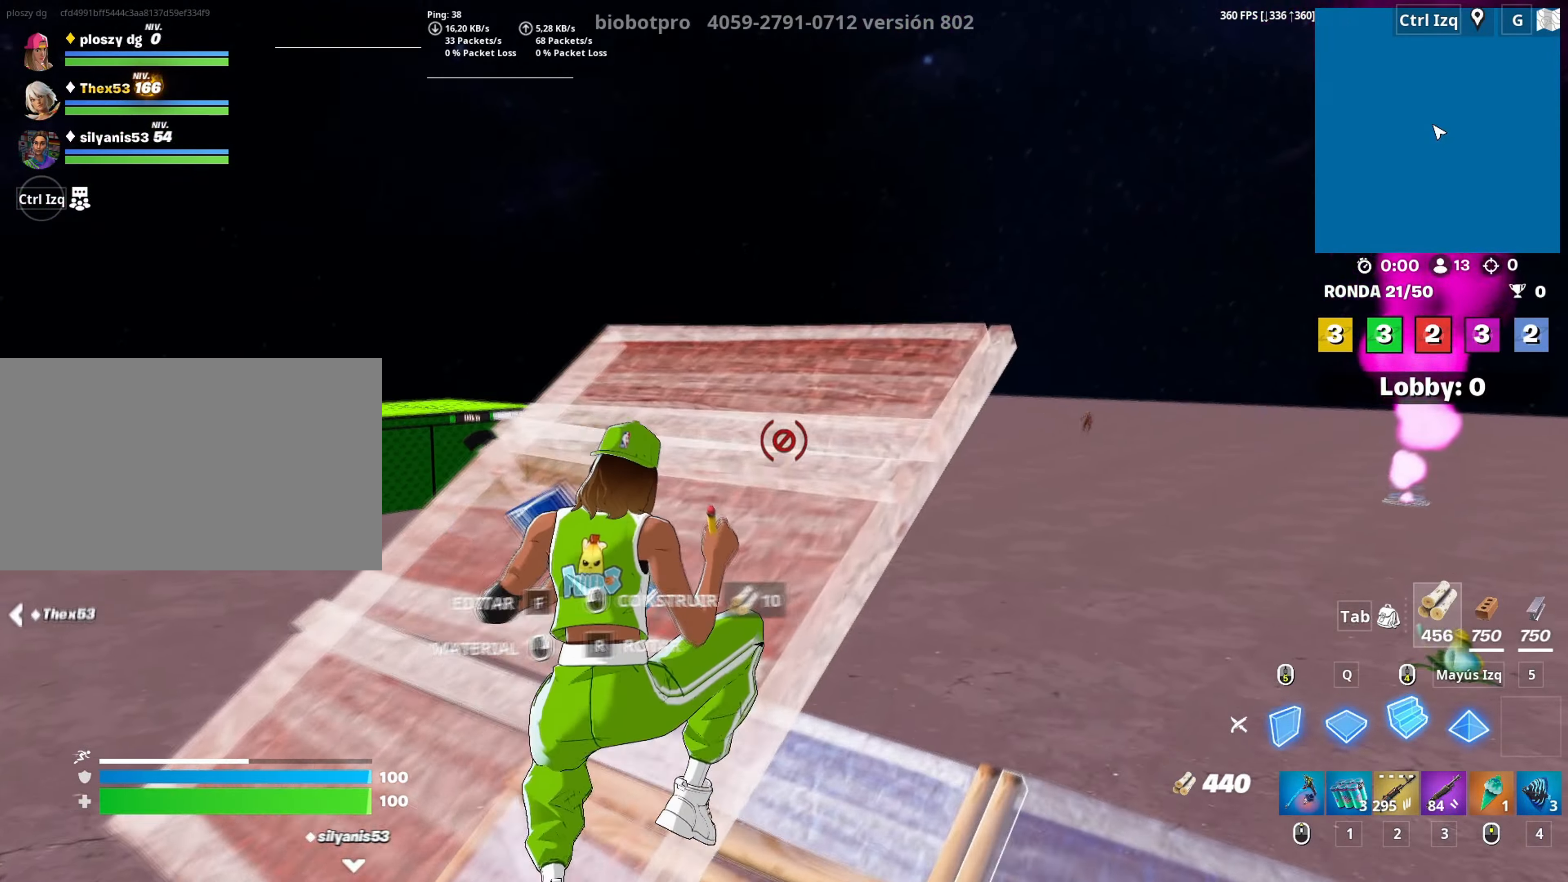
{"keys": ["v", "w"], "mouse": [], "mouse_move": "down-left", "events": [[117, "d", "up"], [300, "2", "down"], [300, "mouse_left", "up"], [350, "2", "up"], [483, "v", "down"]]}
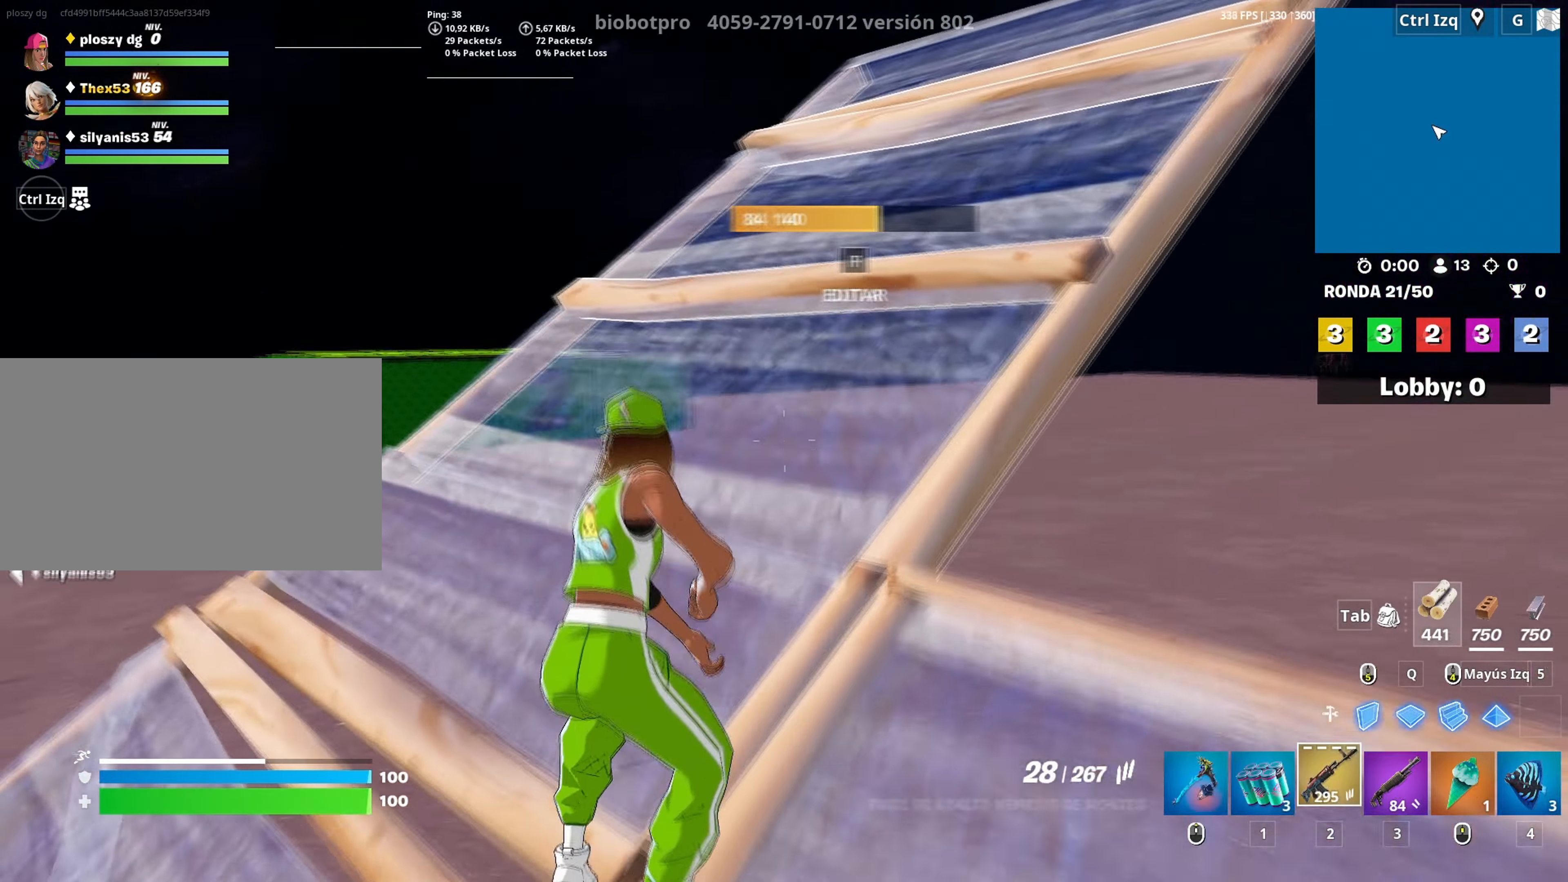
{"keys": ["d", "space", "w"], "mouse": [], "mouse_move": "down", "events": [[83, "v", "up"], [167, "d", "down"], [500, "space", "down"]]}
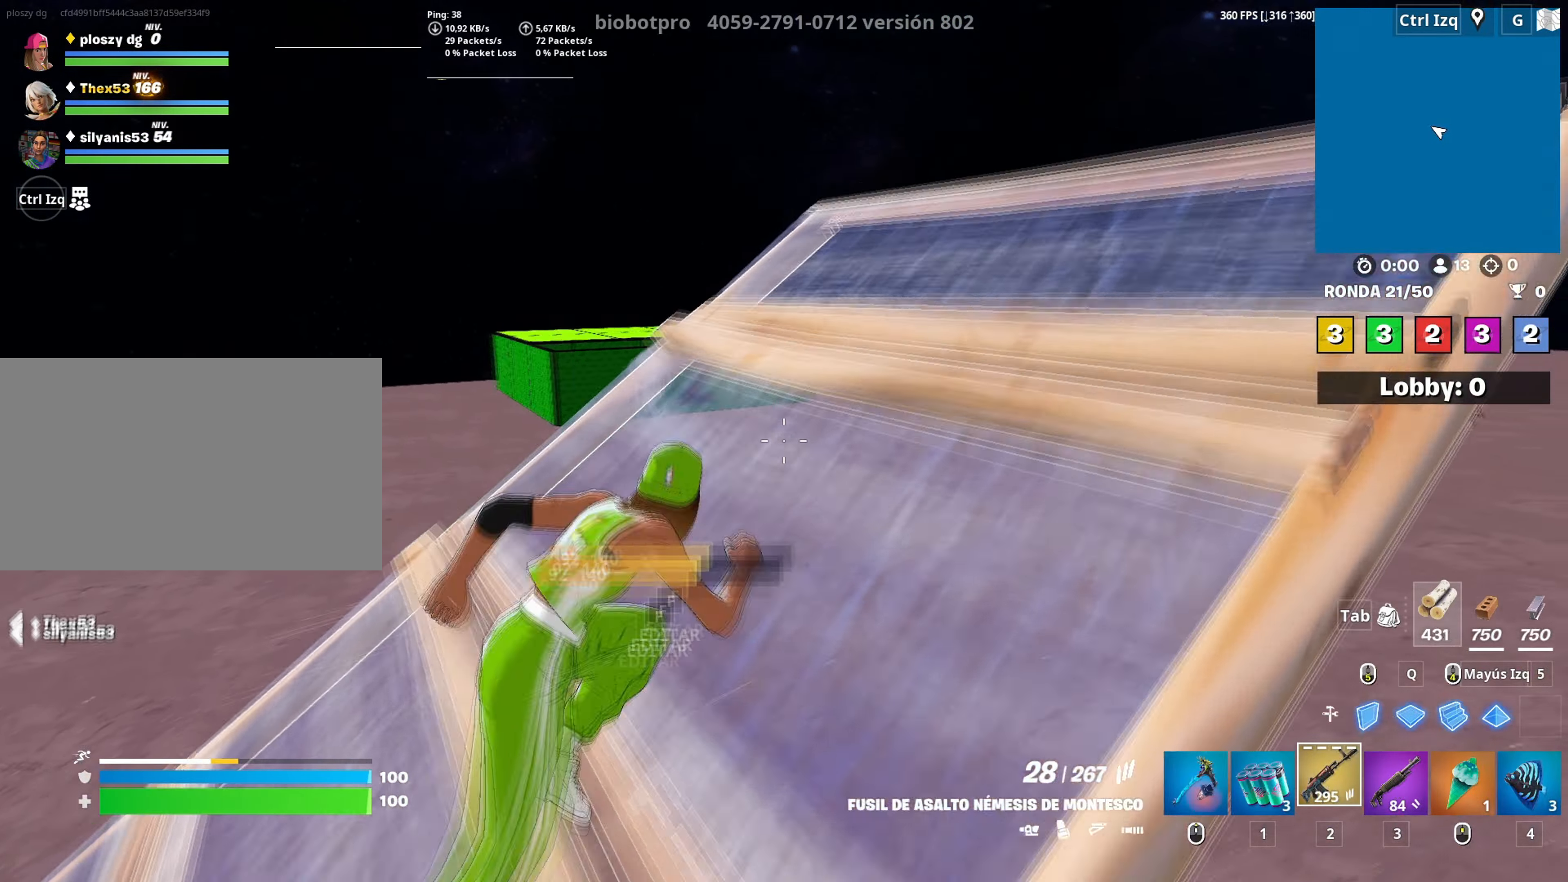
{"keys": ["w"], "mouse": [], "mouse_move": "left", "events": [[133, "d", "up"], [133, "space", "up"], [183, "q", "down"], [233, "mouse_left", "down"], [233, "q", "up"], [367, "2", "down"], [417, "2", "up"], [467, "mouse_left", "up"]]}
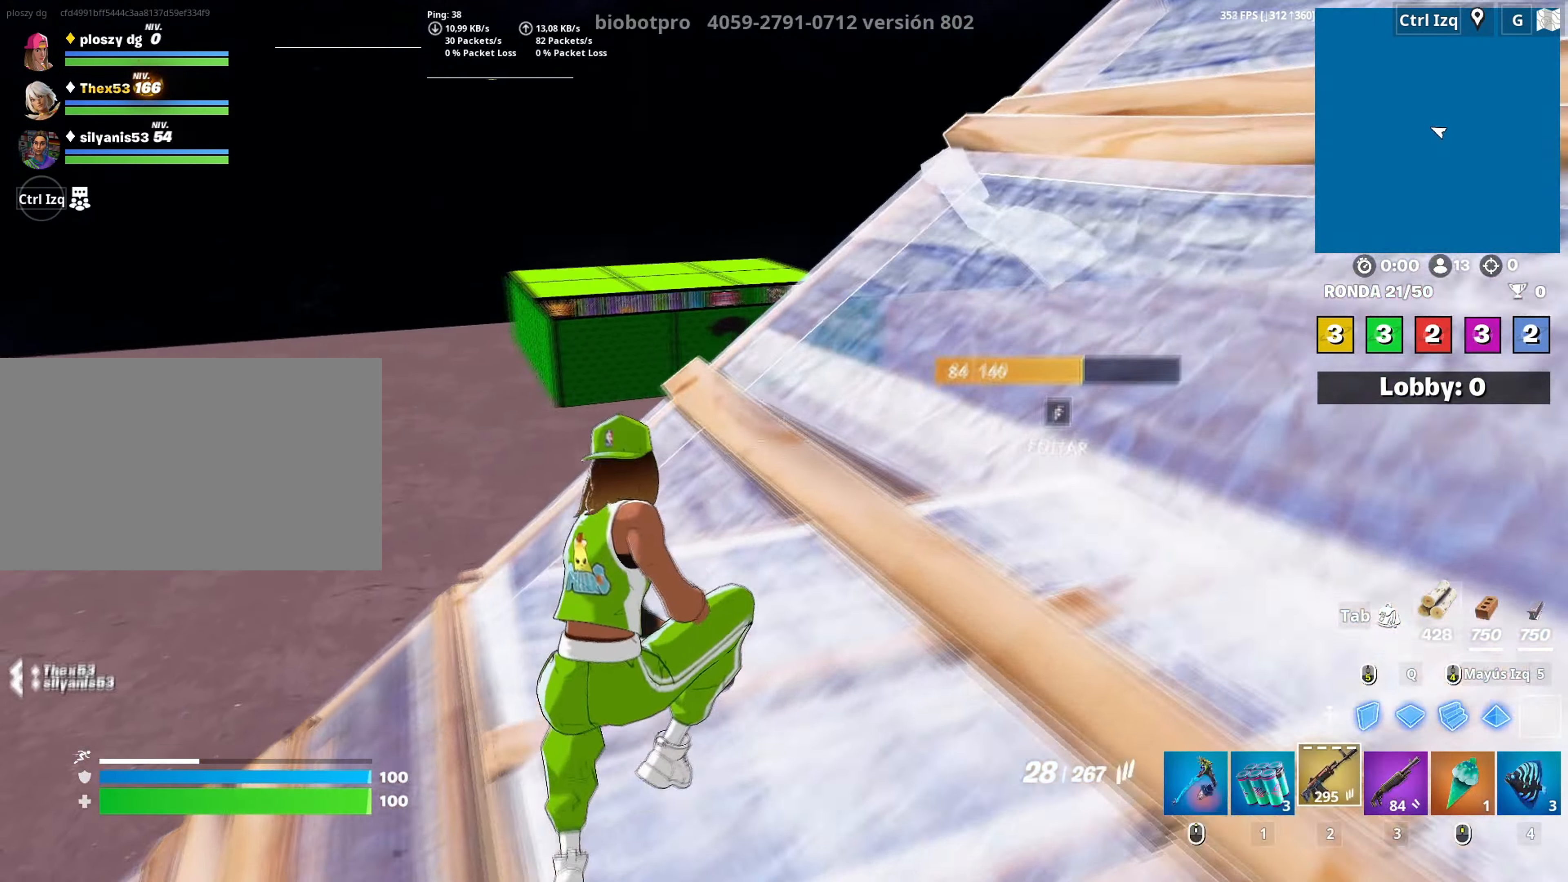
{"keys": ["w"], "mouse": [], "mouse_move": "left", "events": [[100, "d", "down"], [167, "d", "up"], [250, "d", "down"], [433, "d", "up"]]}
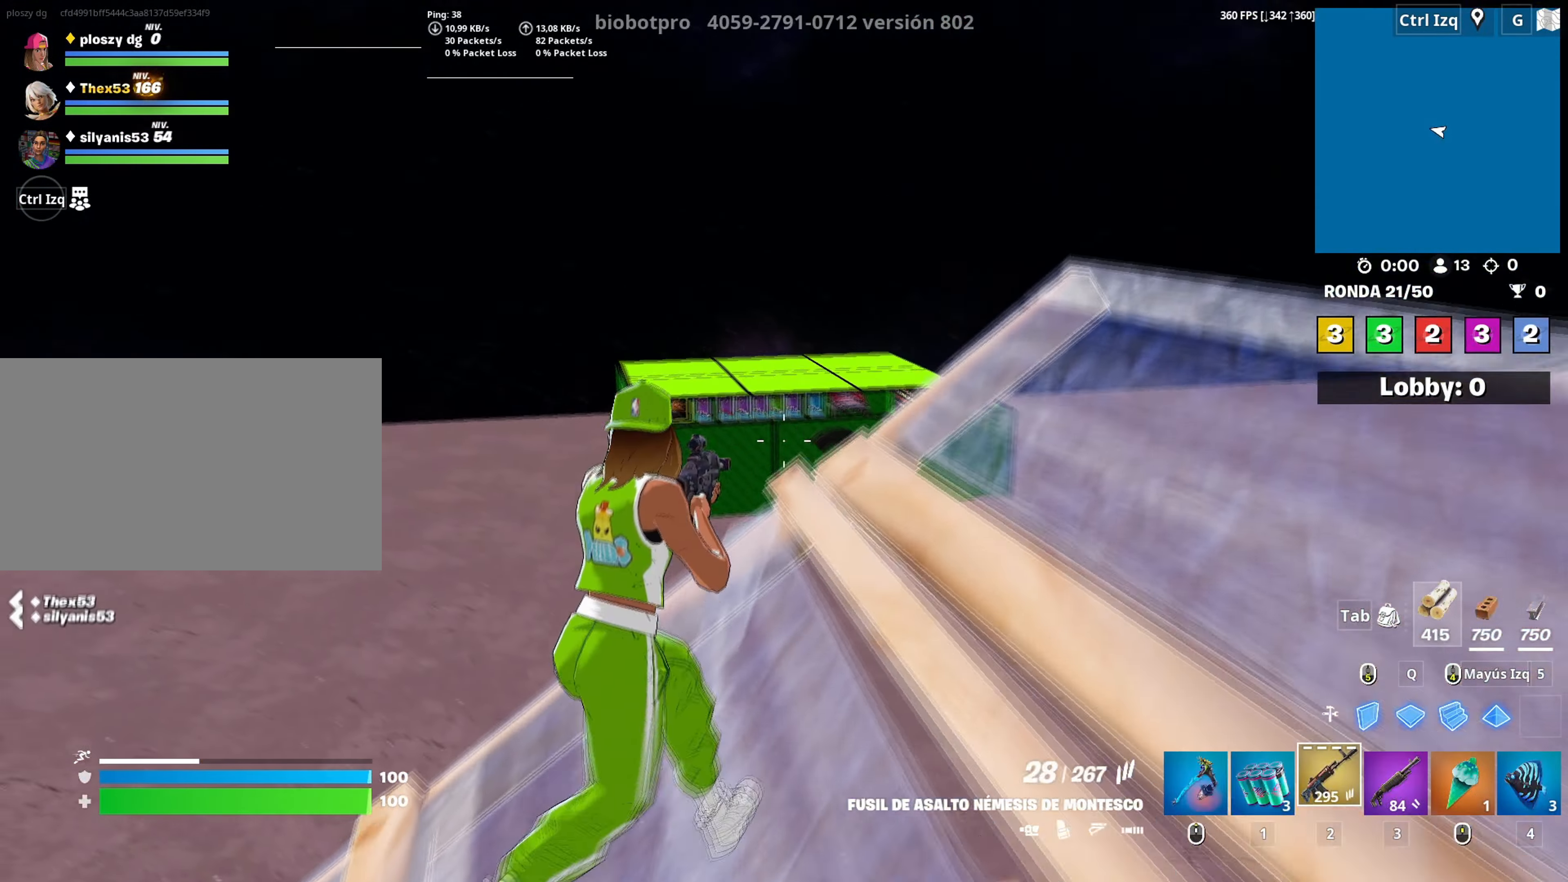
{"keys": [], "mouse": ["right"], "mouse_move": "right", "events": [[167, "mouse_right", "down"], [217, "d", "down"], [500, "d", "up"], [500, "w", "up"]]}
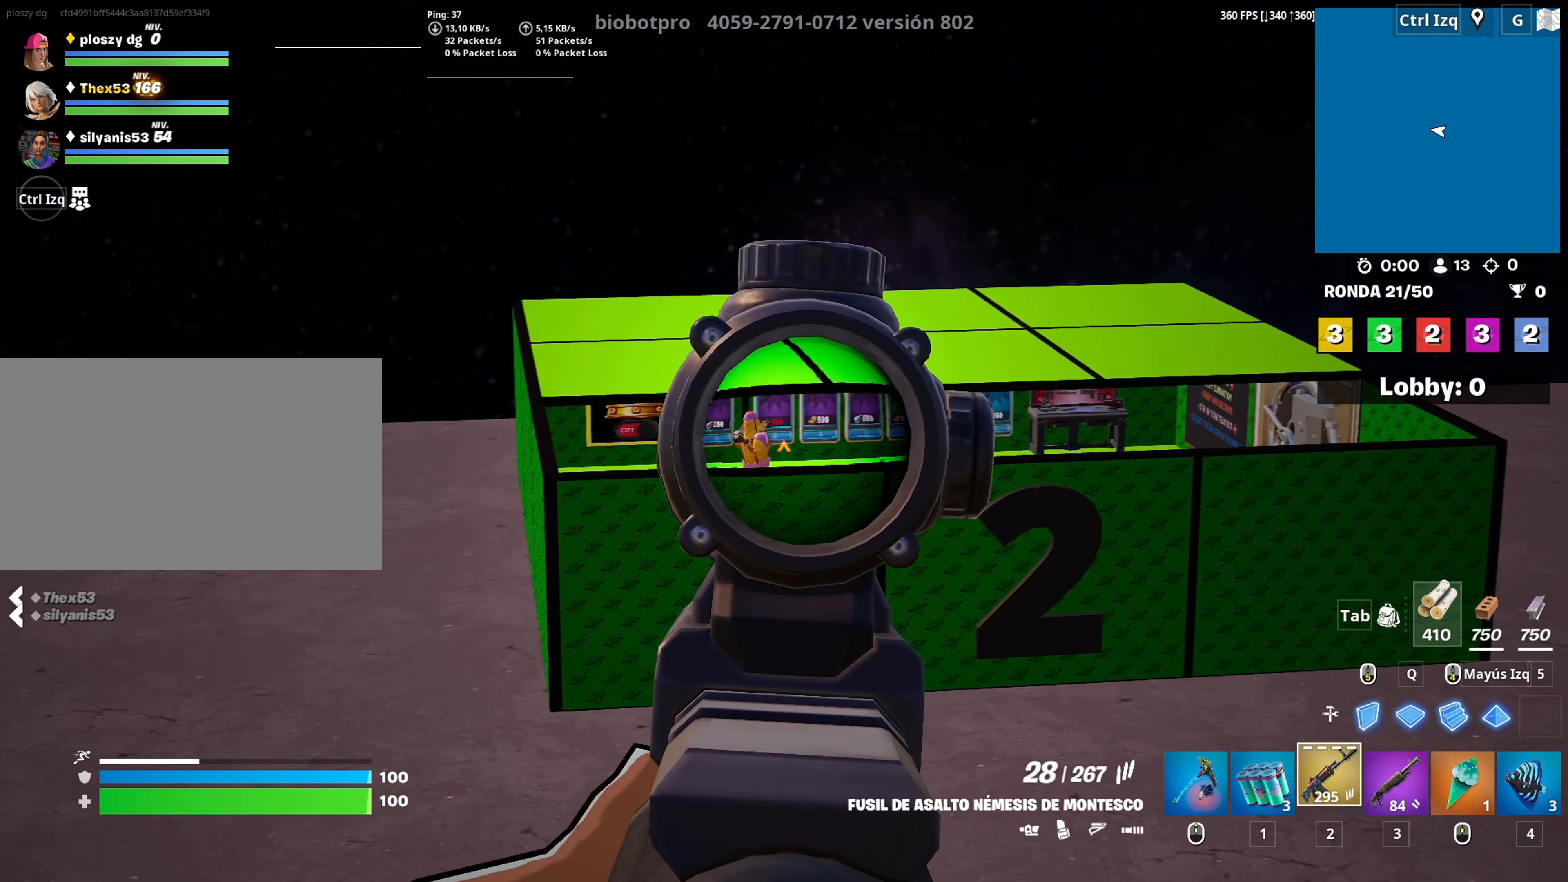
{"keys": ["a"], "mouse": ["left", "right"], "mouse_move": "right", "events": [[133, "a", "down"], [233, "mouse_left", "down"], [433, "a", "up"], [467, "a", "down"]]}
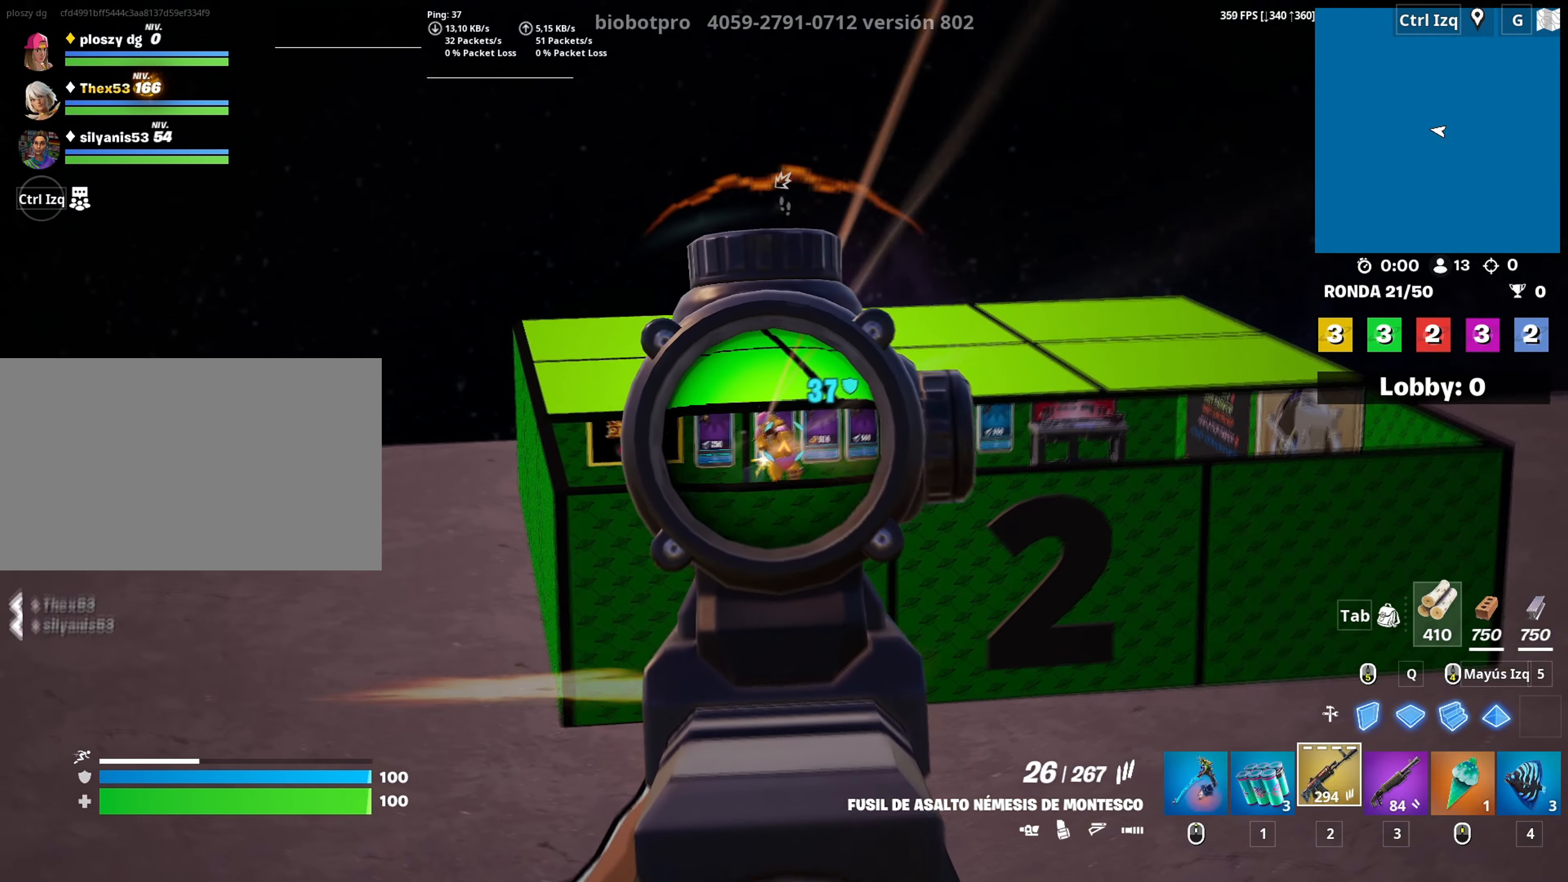
{"keys": ["d", "s"], "mouse": ["left", "right"], "mouse_move": "up", "events": [[50, "d", "down"], [67, "a", "up"], [150, "a", "down"], [150, "d", "up"], [150, "s", "down"], [283, "c", "down"], [400, "c", "up"], [483, "a", "up"], [483, "d", "down"]]}